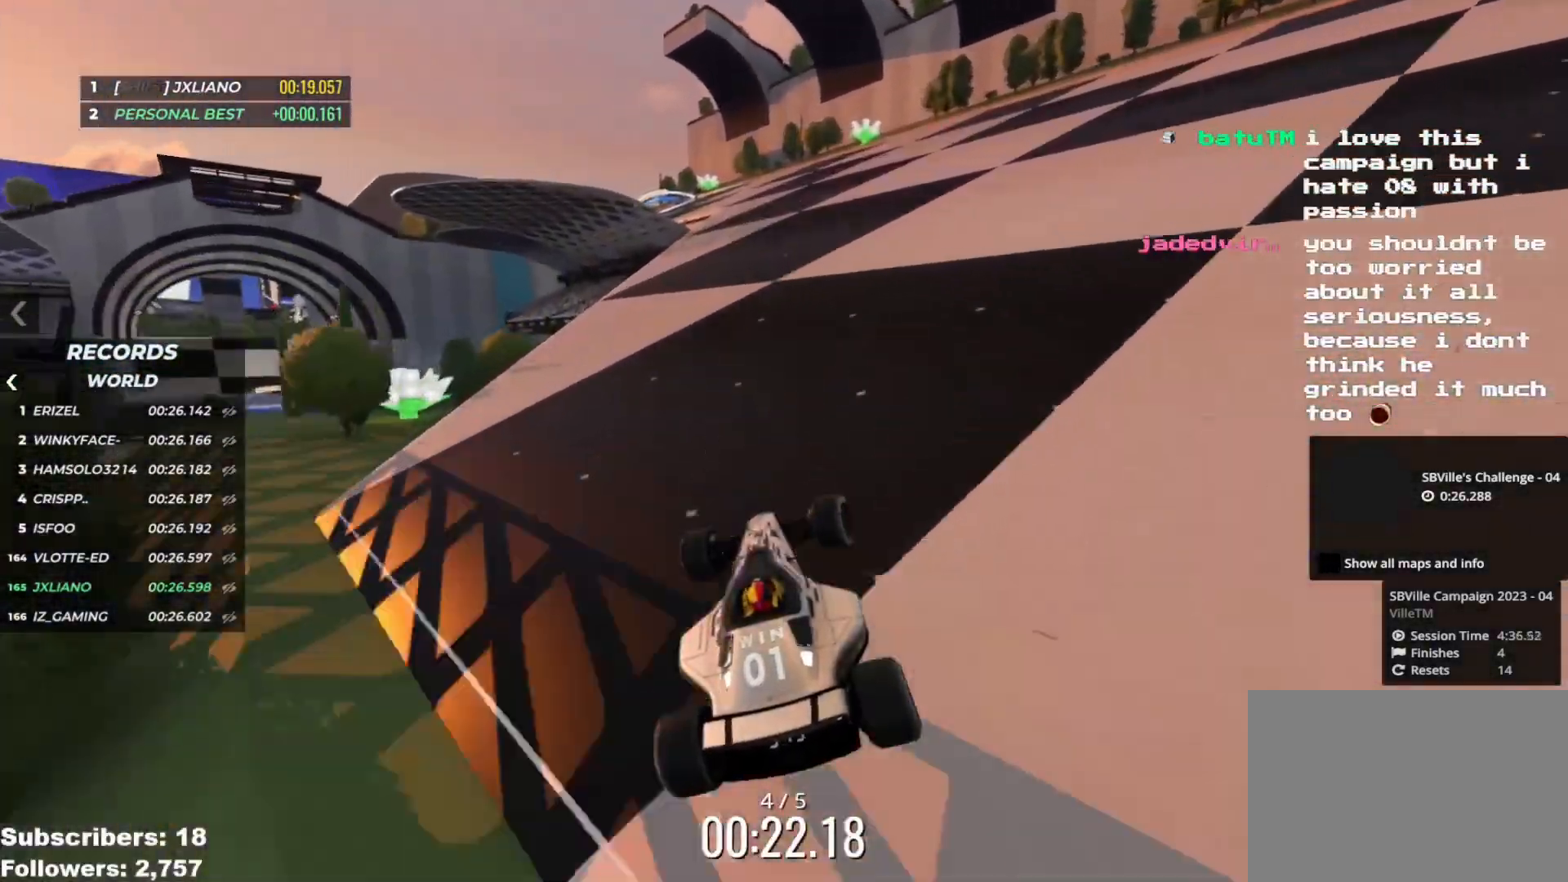
Gameplay with keyboard; each line is a JSON object with the keys held at the frame after it. "events" lists presses ("down") and releases ("up") of "down", "left", "right" and "up" between this image and that frame as [ms after this image, input, new state], when the widget could be followed in between. No other keys are recorded. Mouse input is not recorded.
{"keys": ["up"], "events": [[300, "right", "up"]]}
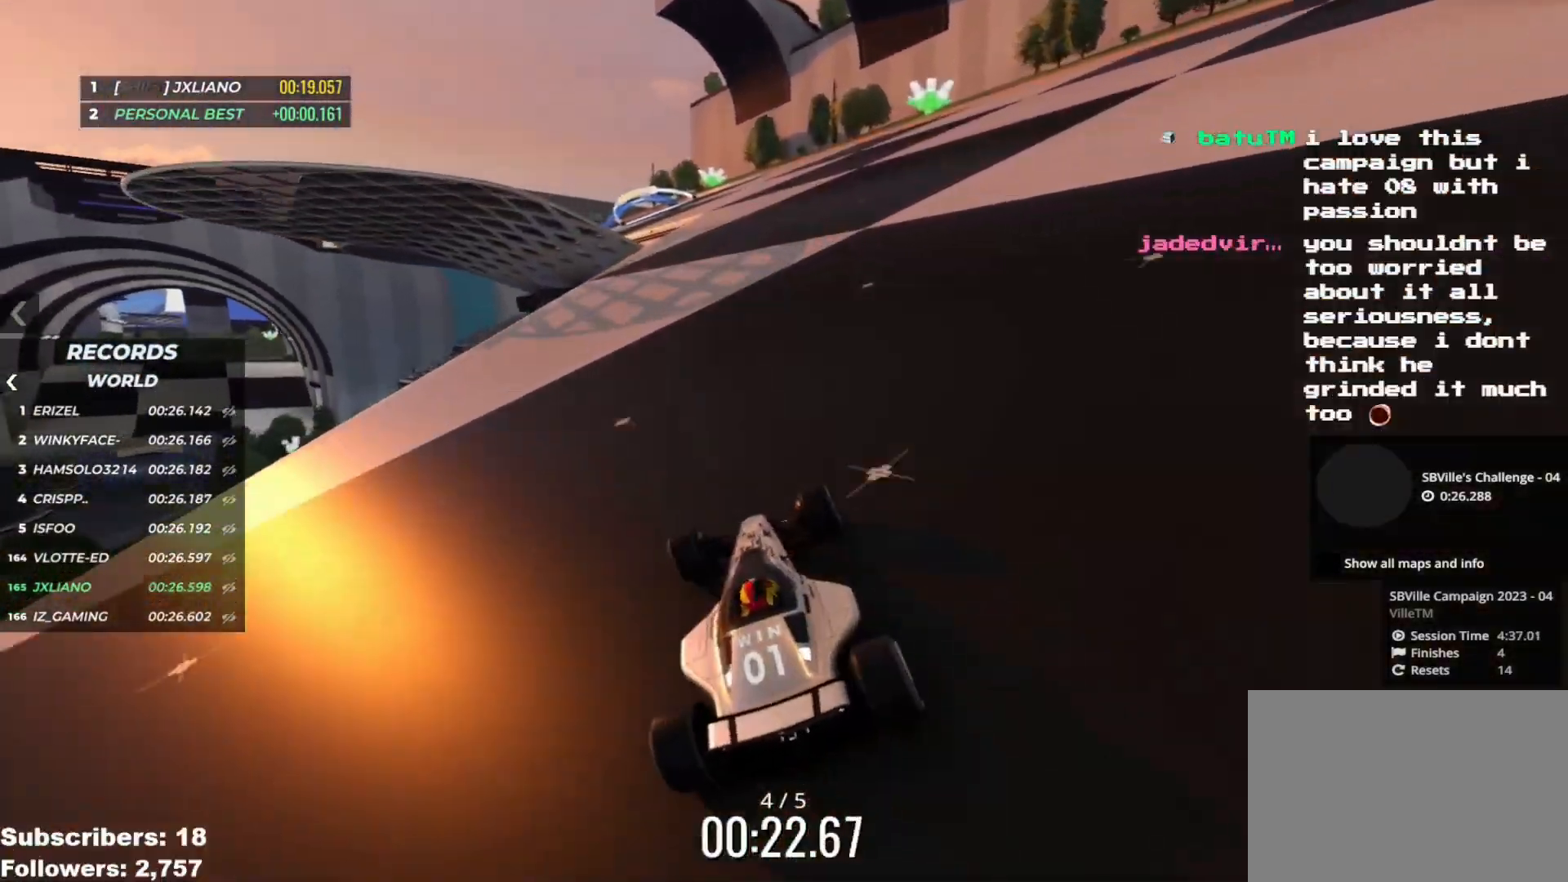
{"keys": ["left", "up"], "events": [[250, "left", "down"], [367, "left", "up"], [451, "left", "down"]]}
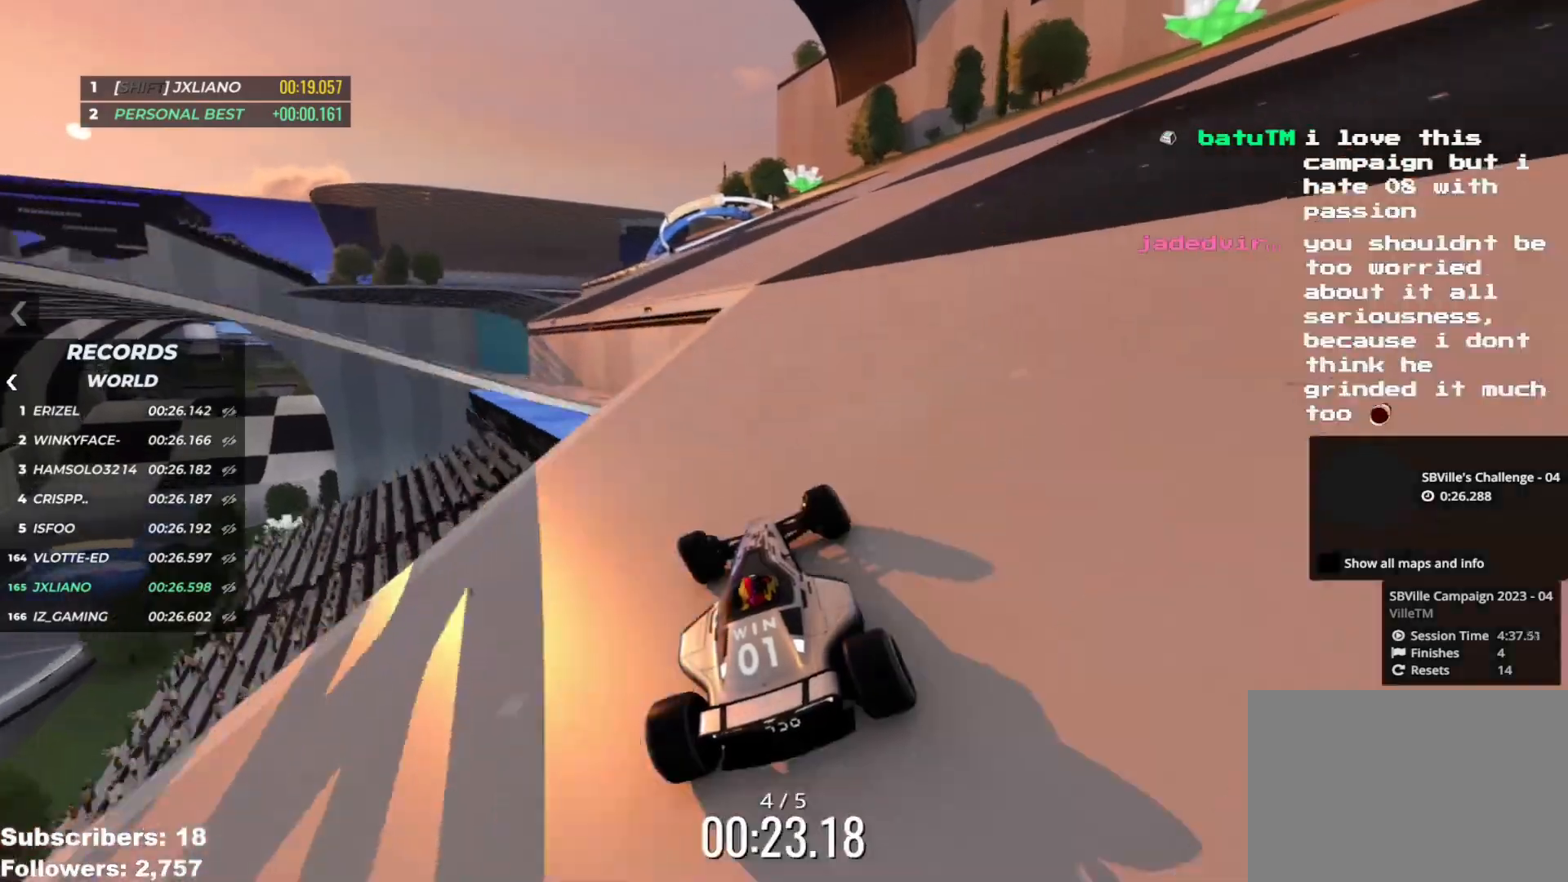
{"keys": ["left", "up"], "events": [[16, "left", "up"], [116, "left", "down"], [166, "left", "up"], [467, "left", "down"]]}
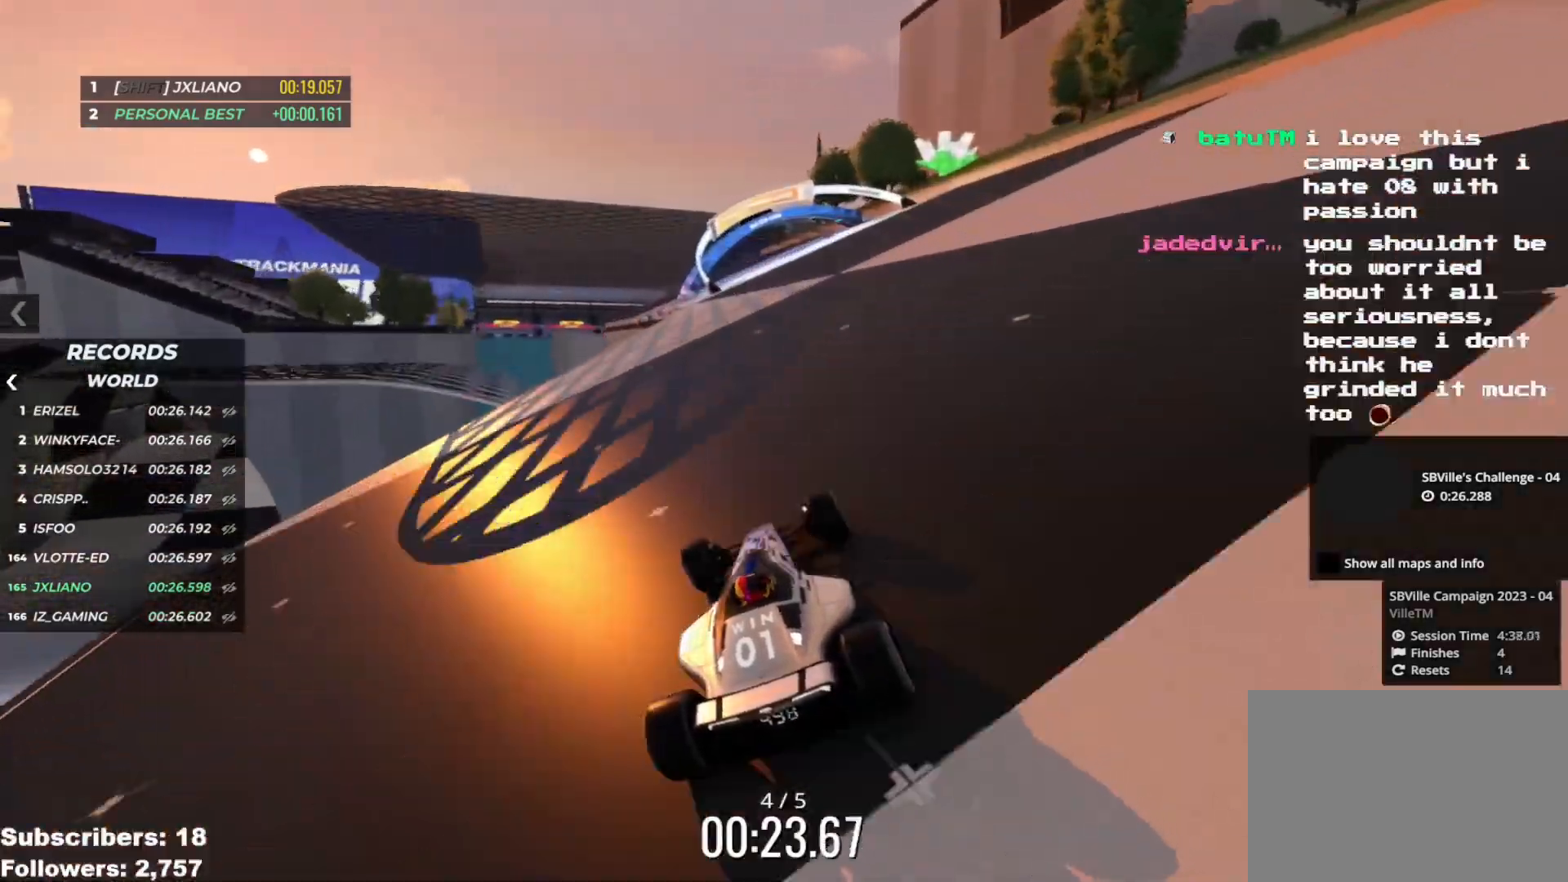
{"keys": ["left", "up"], "events": [[67, "left", "up"], [167, "left", "down"], [200, "left", "up"], [284, "left", "down"], [367, "left", "up"], [467, "left", "down"]]}
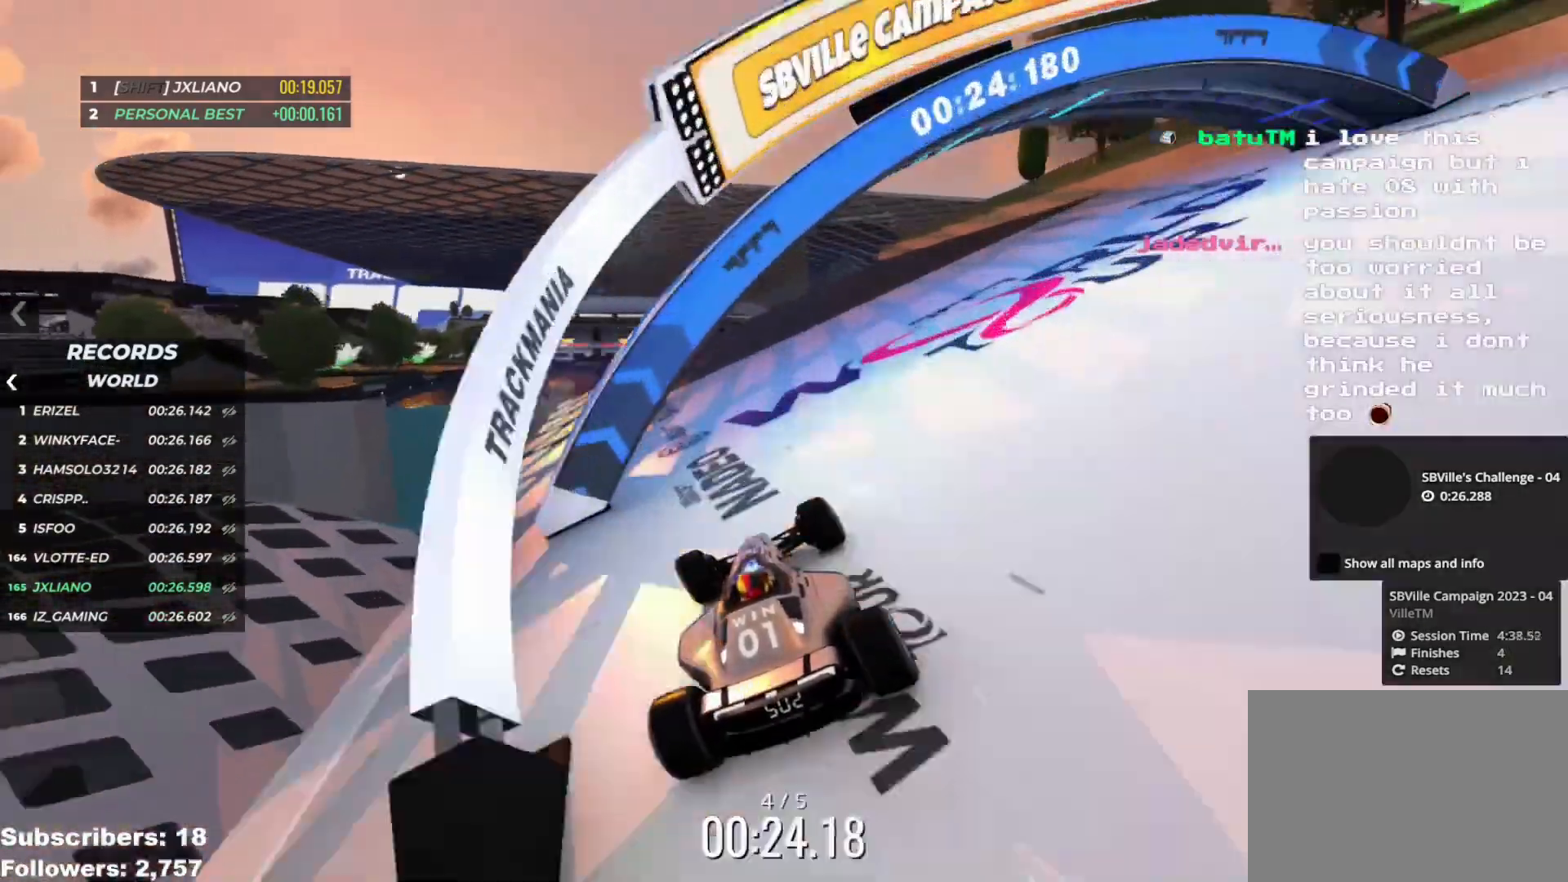
{"keys": ["up"], "events": [[16, "left", "up"]]}
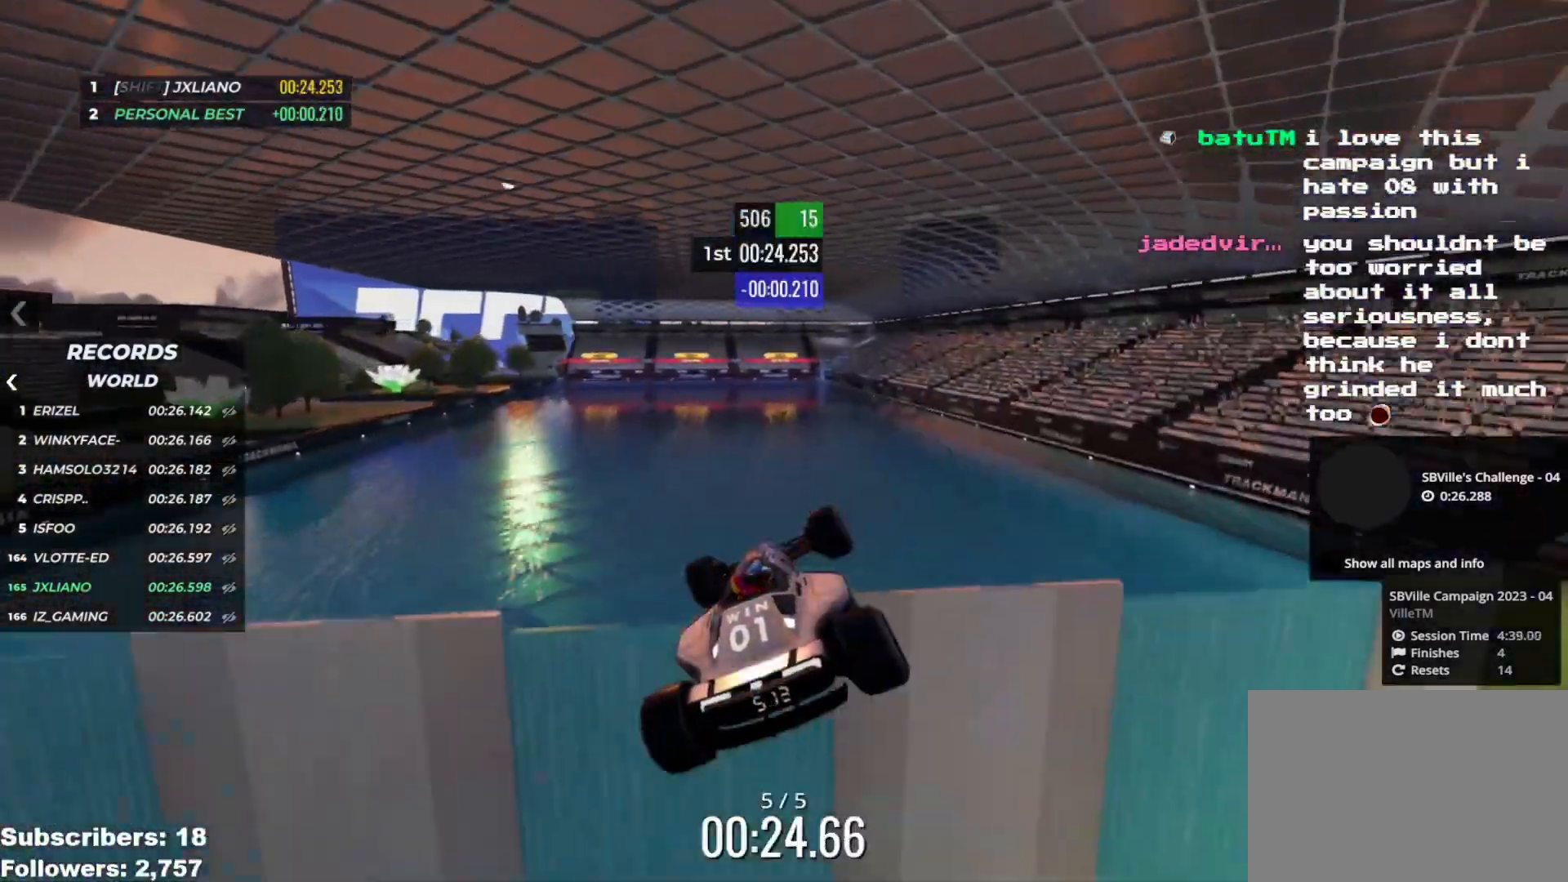
{"keys": ["up"], "events": []}
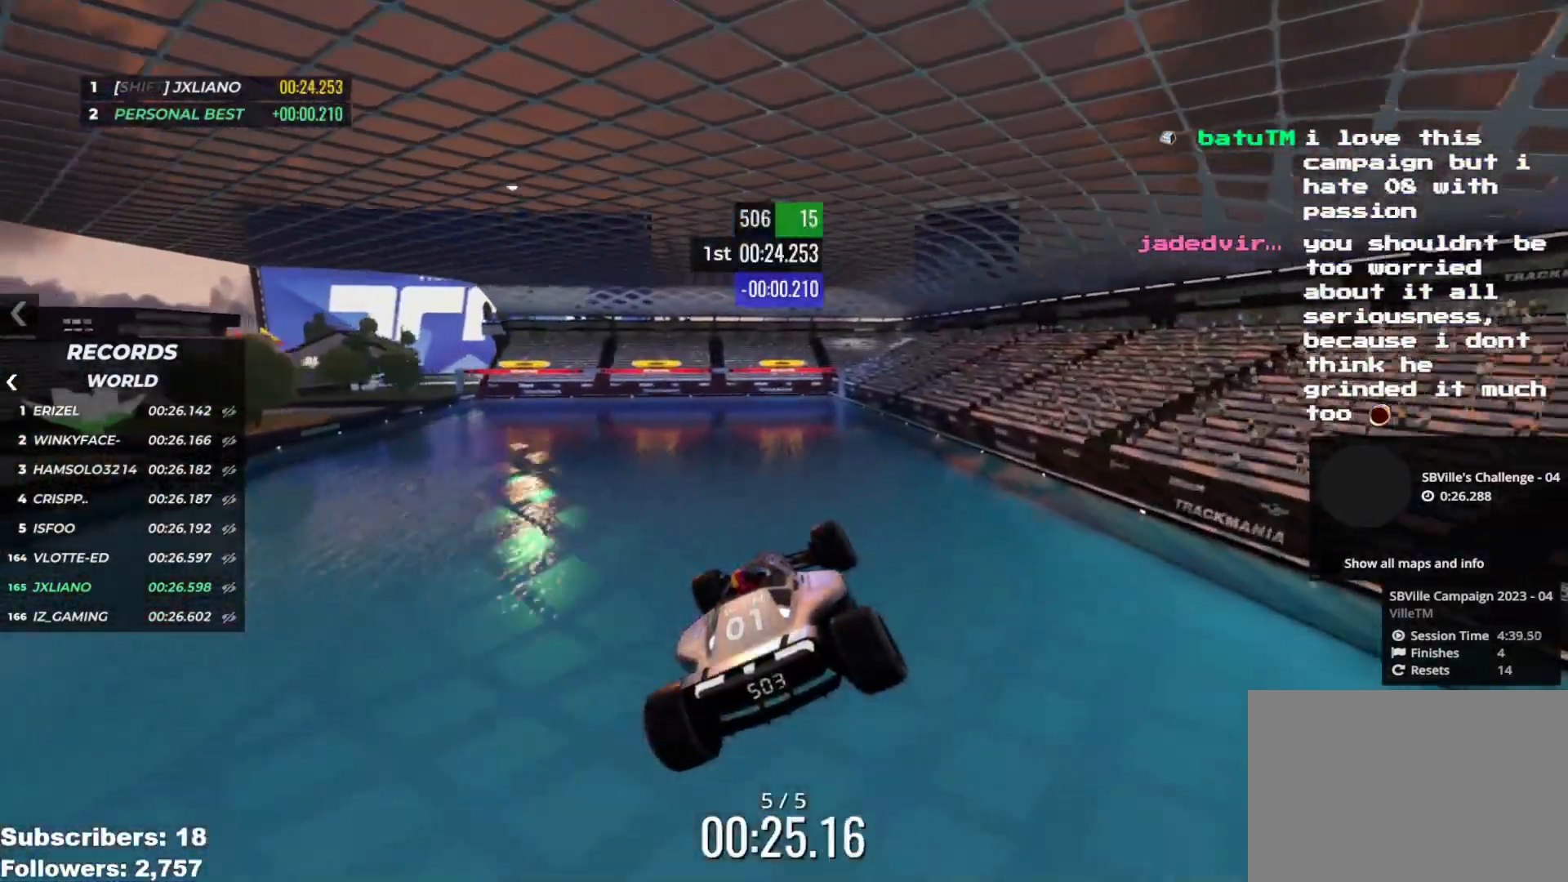
{"keys": ["up"], "events": []}
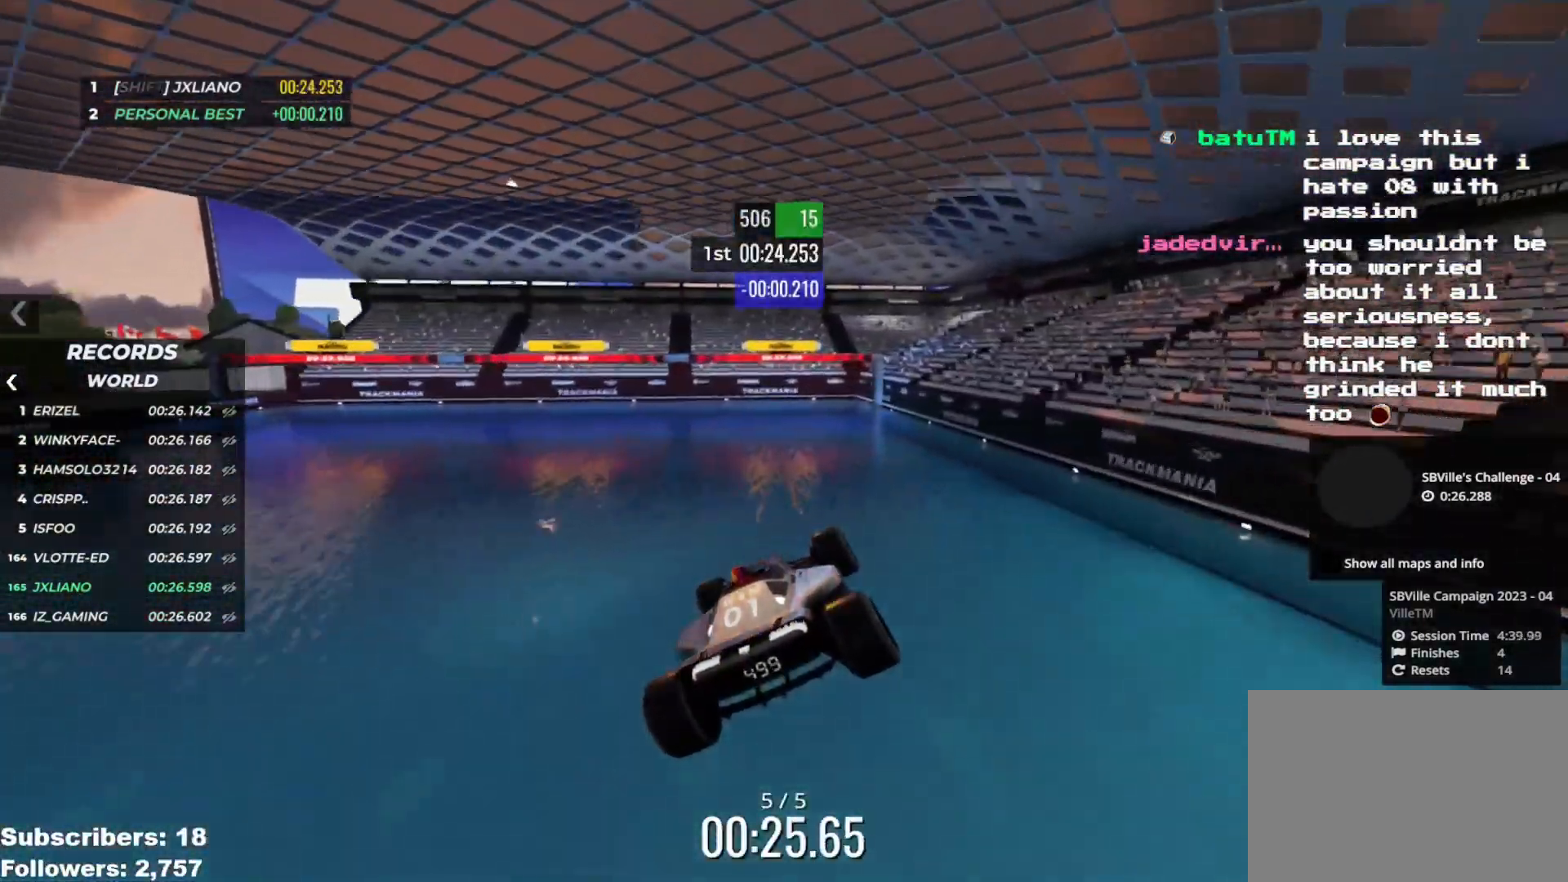
{"keys": ["up"], "events": []}
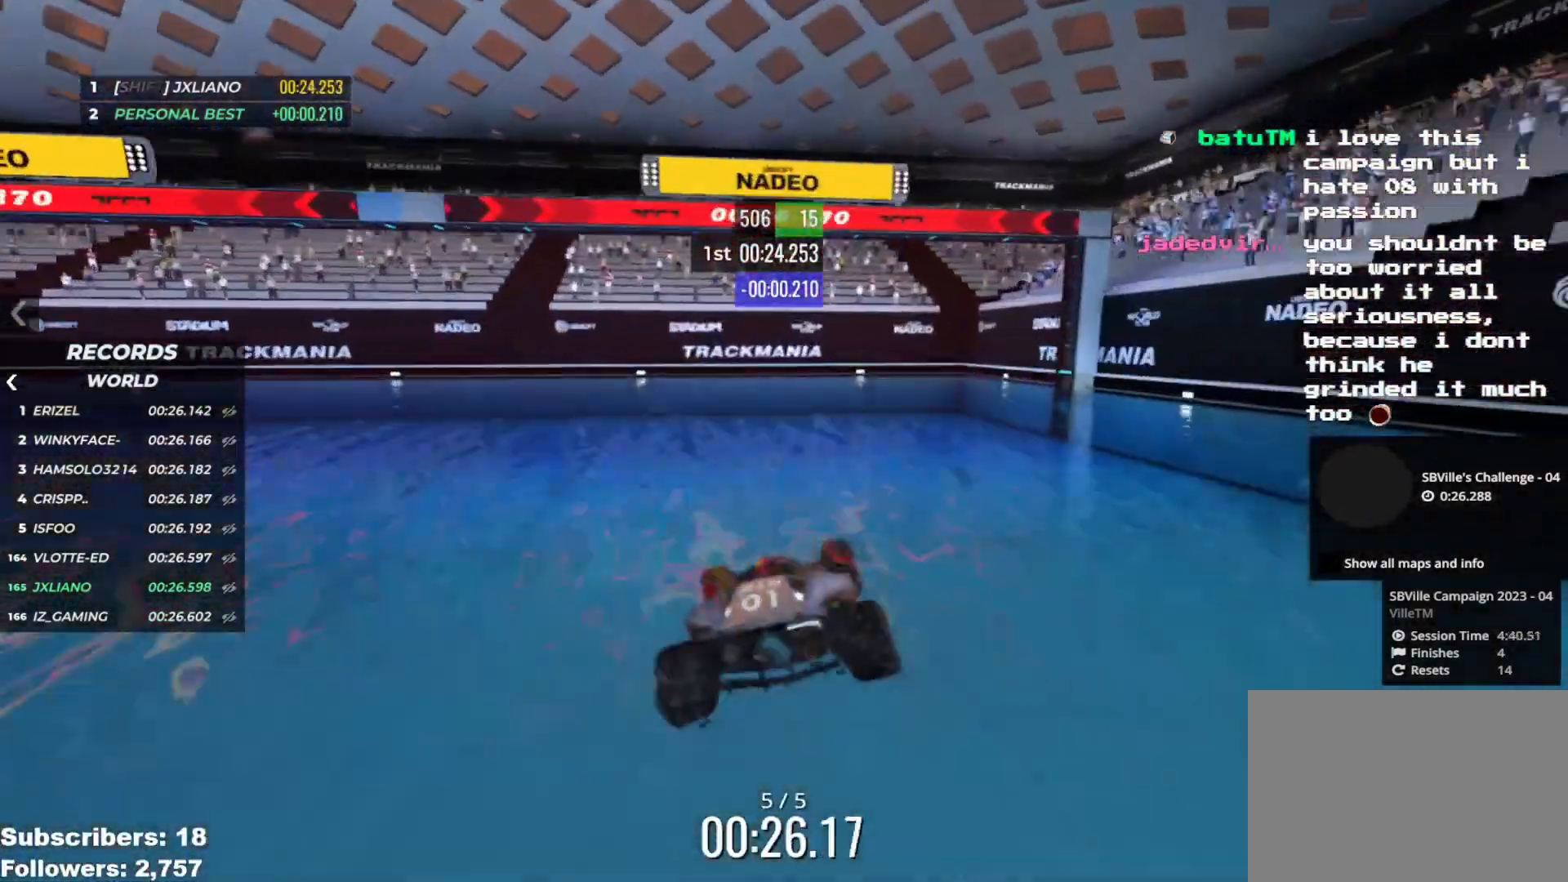
{"keys": ["up"], "events": []}
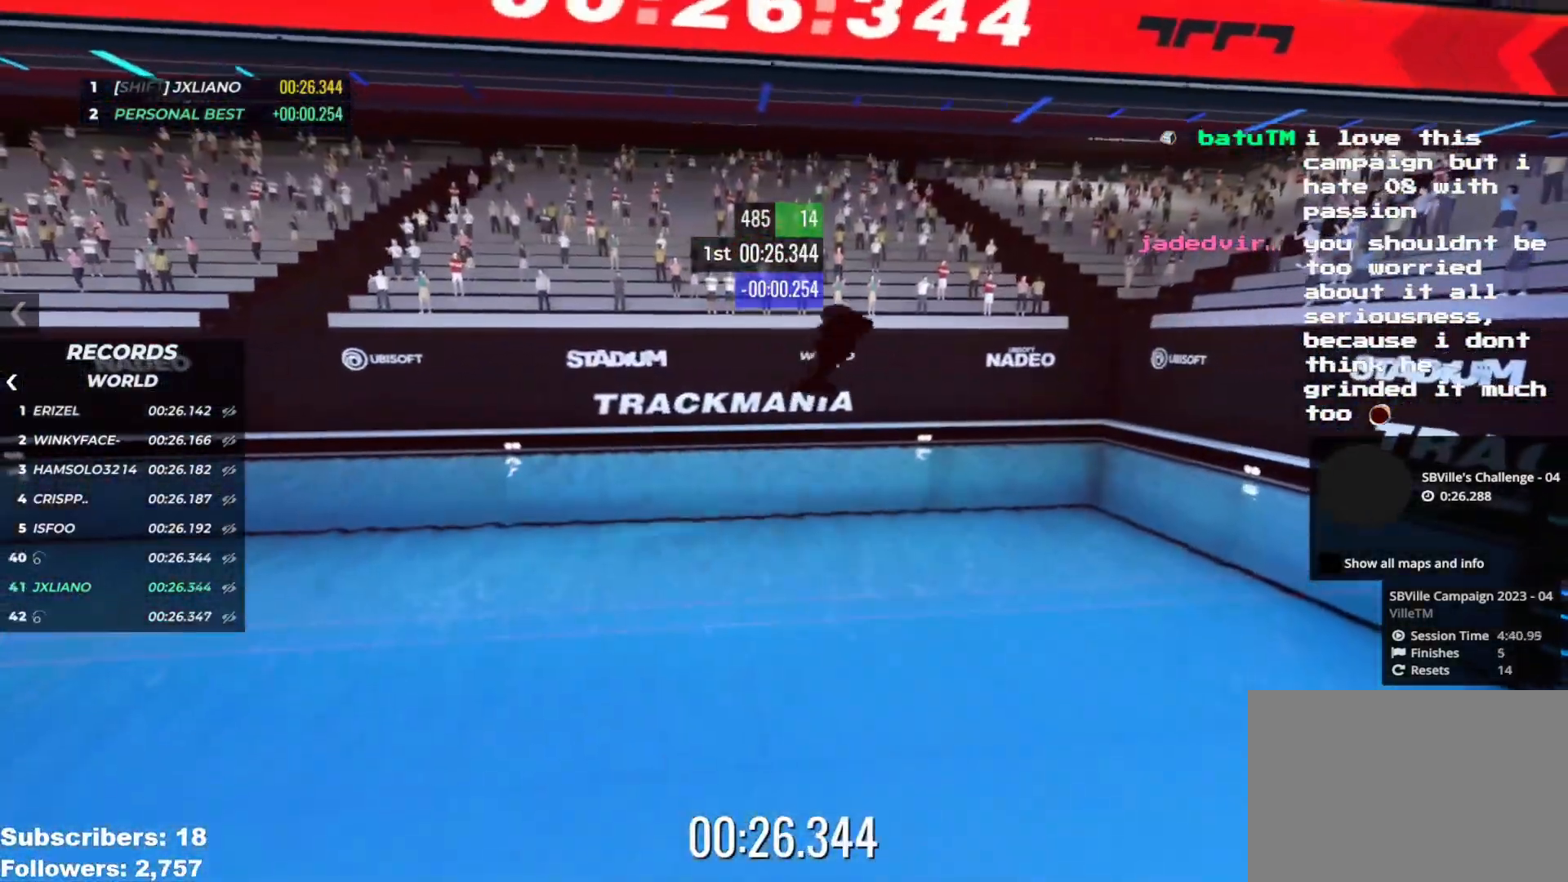
{"keys": [], "events": [[468, "up", "up"]]}
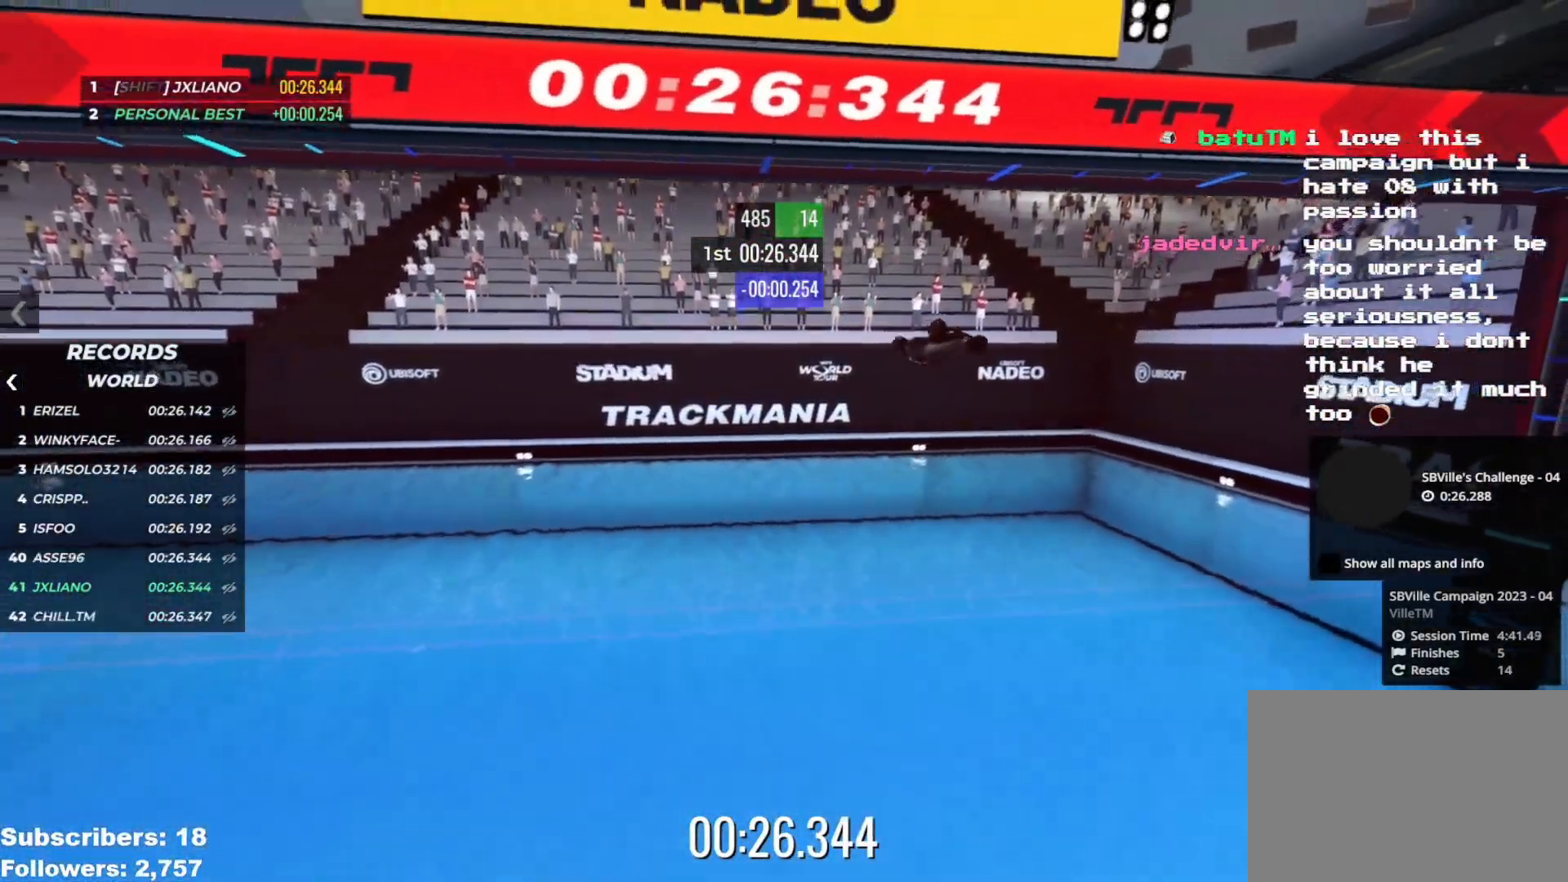
{"keys": [], "events": []}
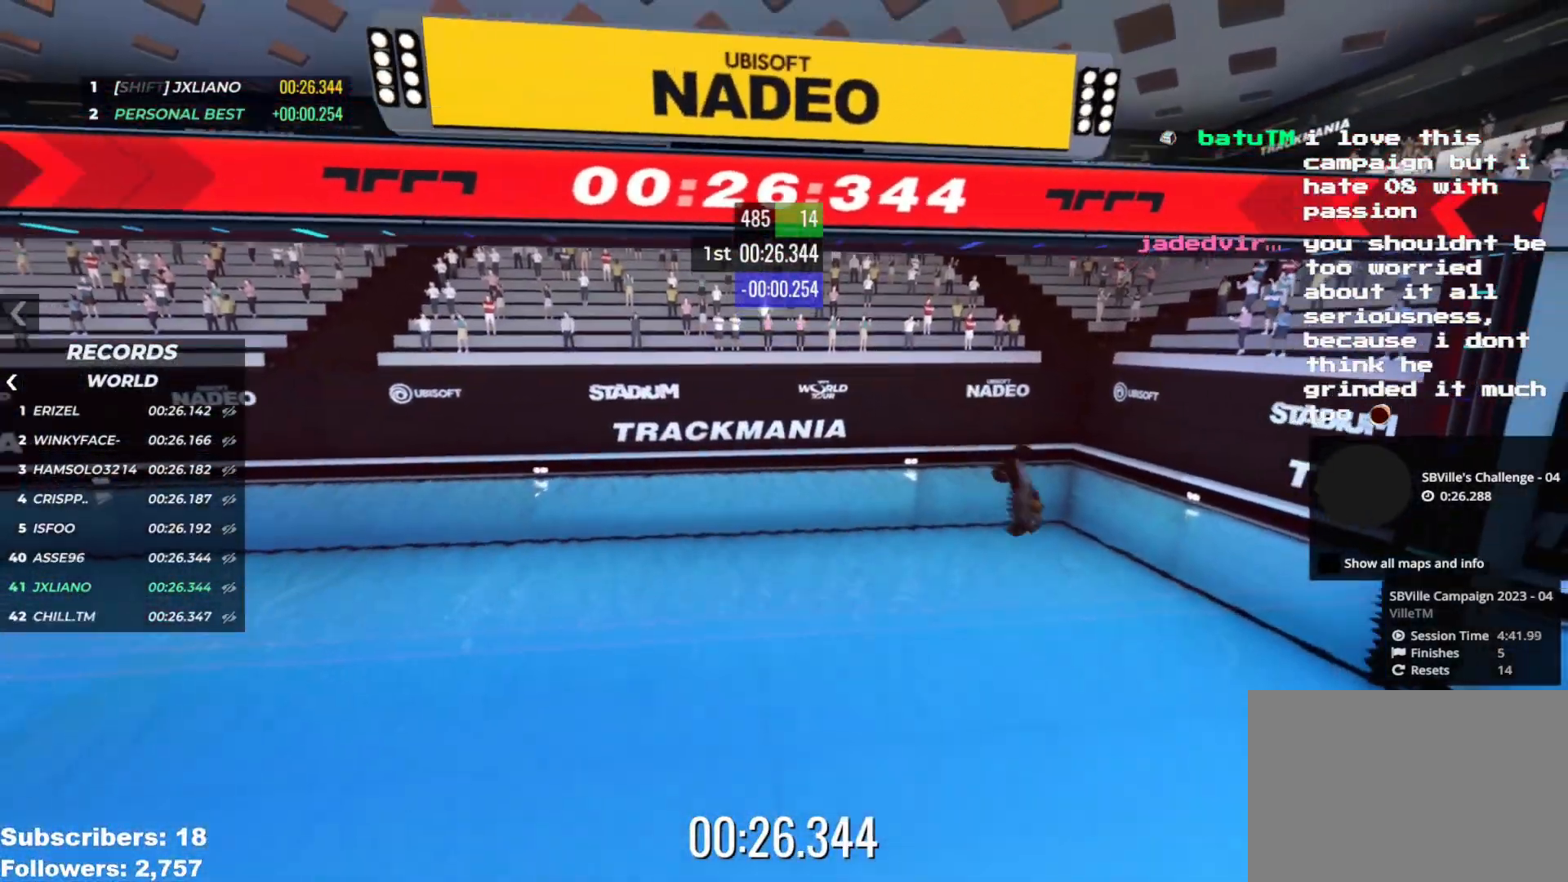
{"keys": []}
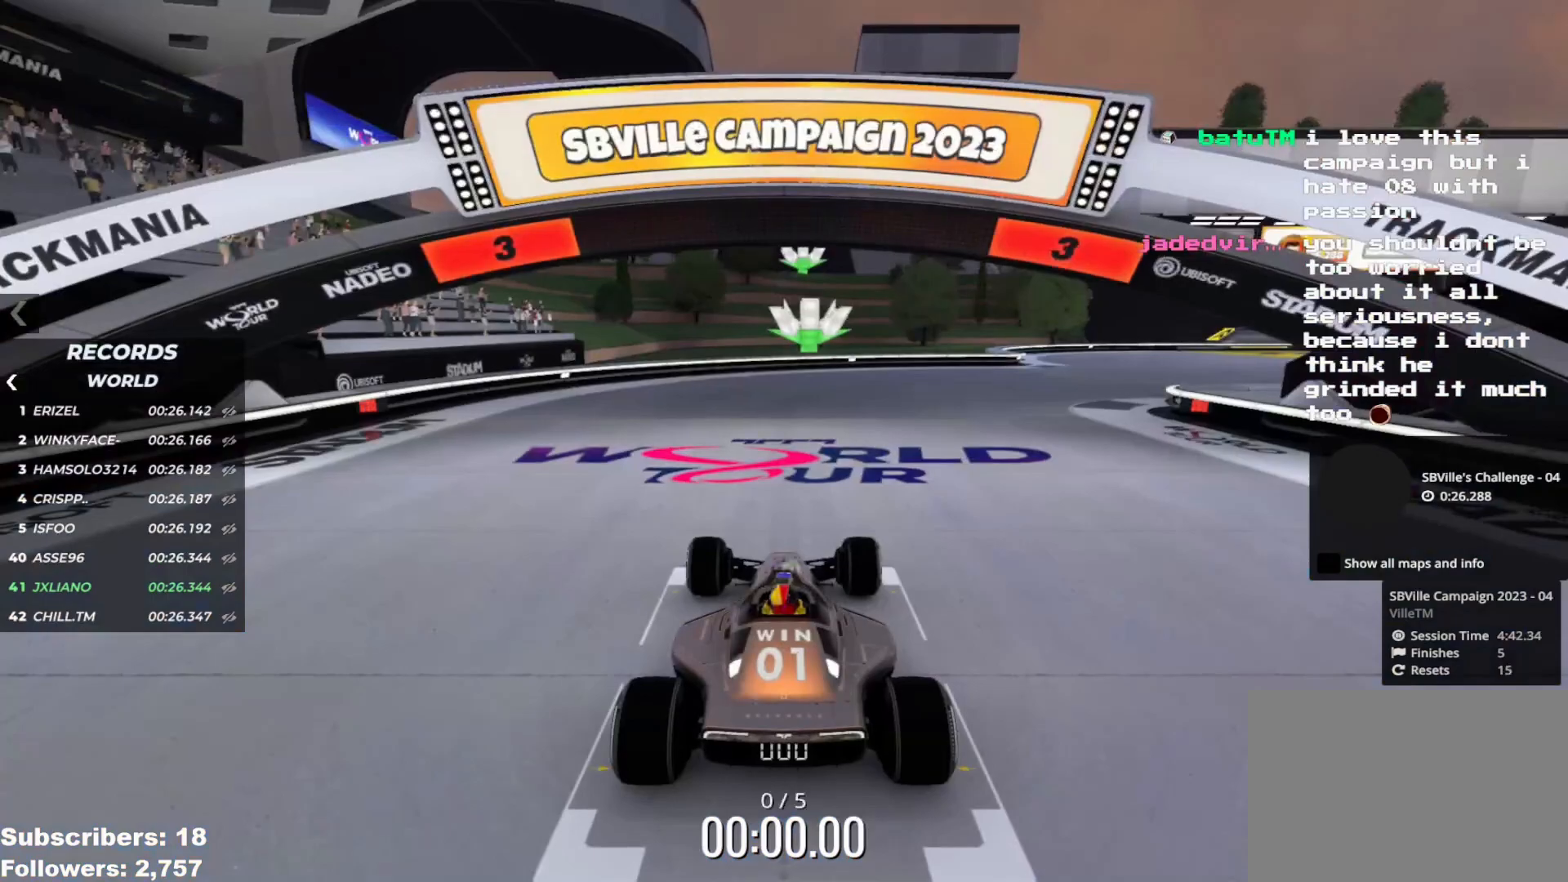
{"keys": [], "events": []}
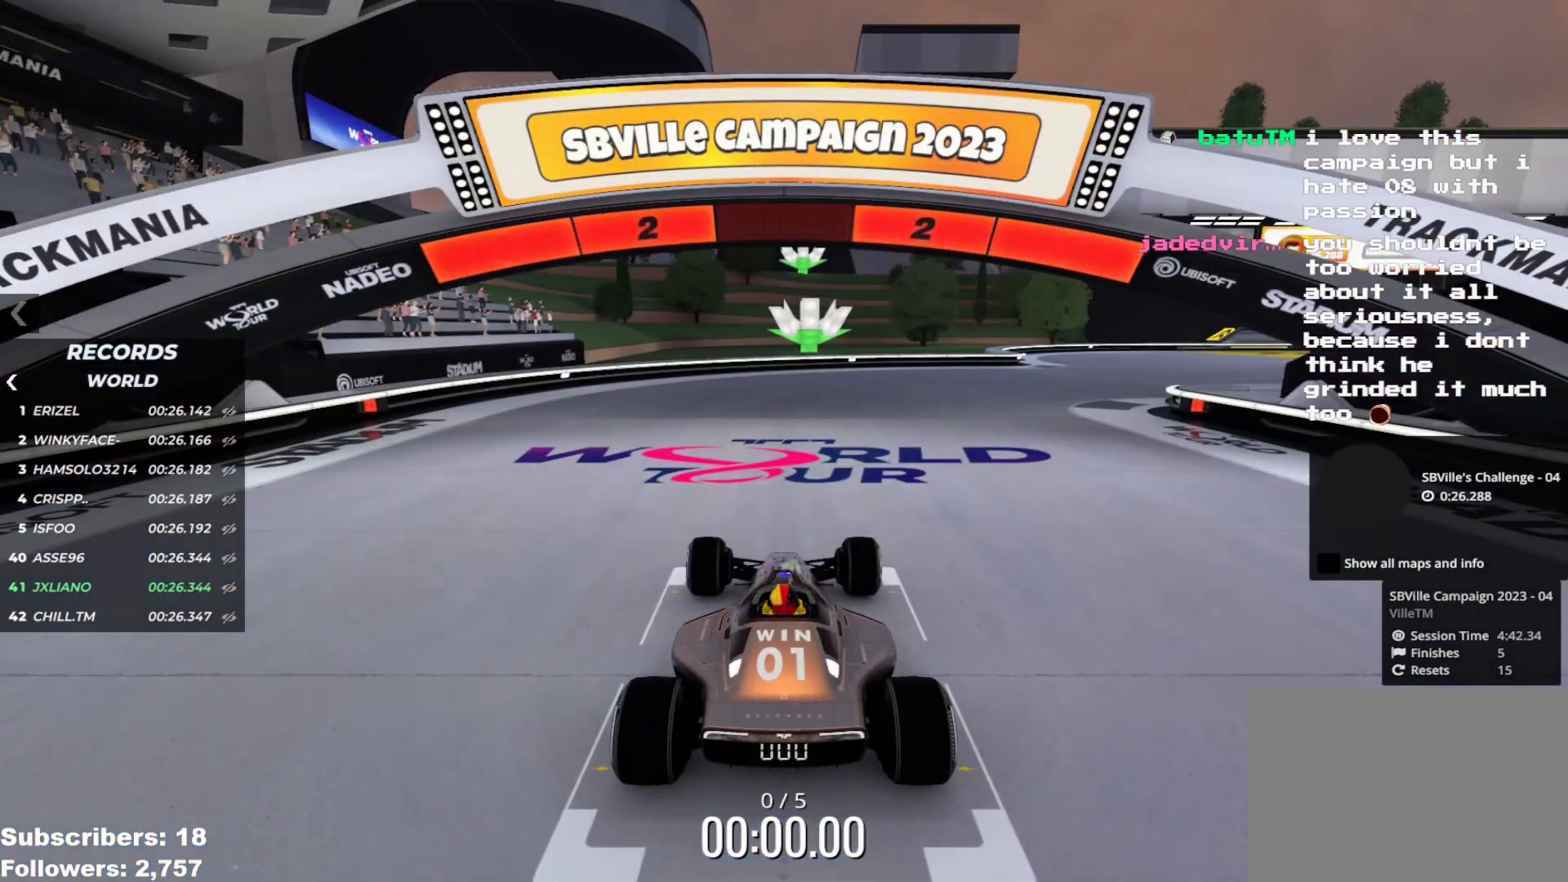
{"keys": [], "events": []}
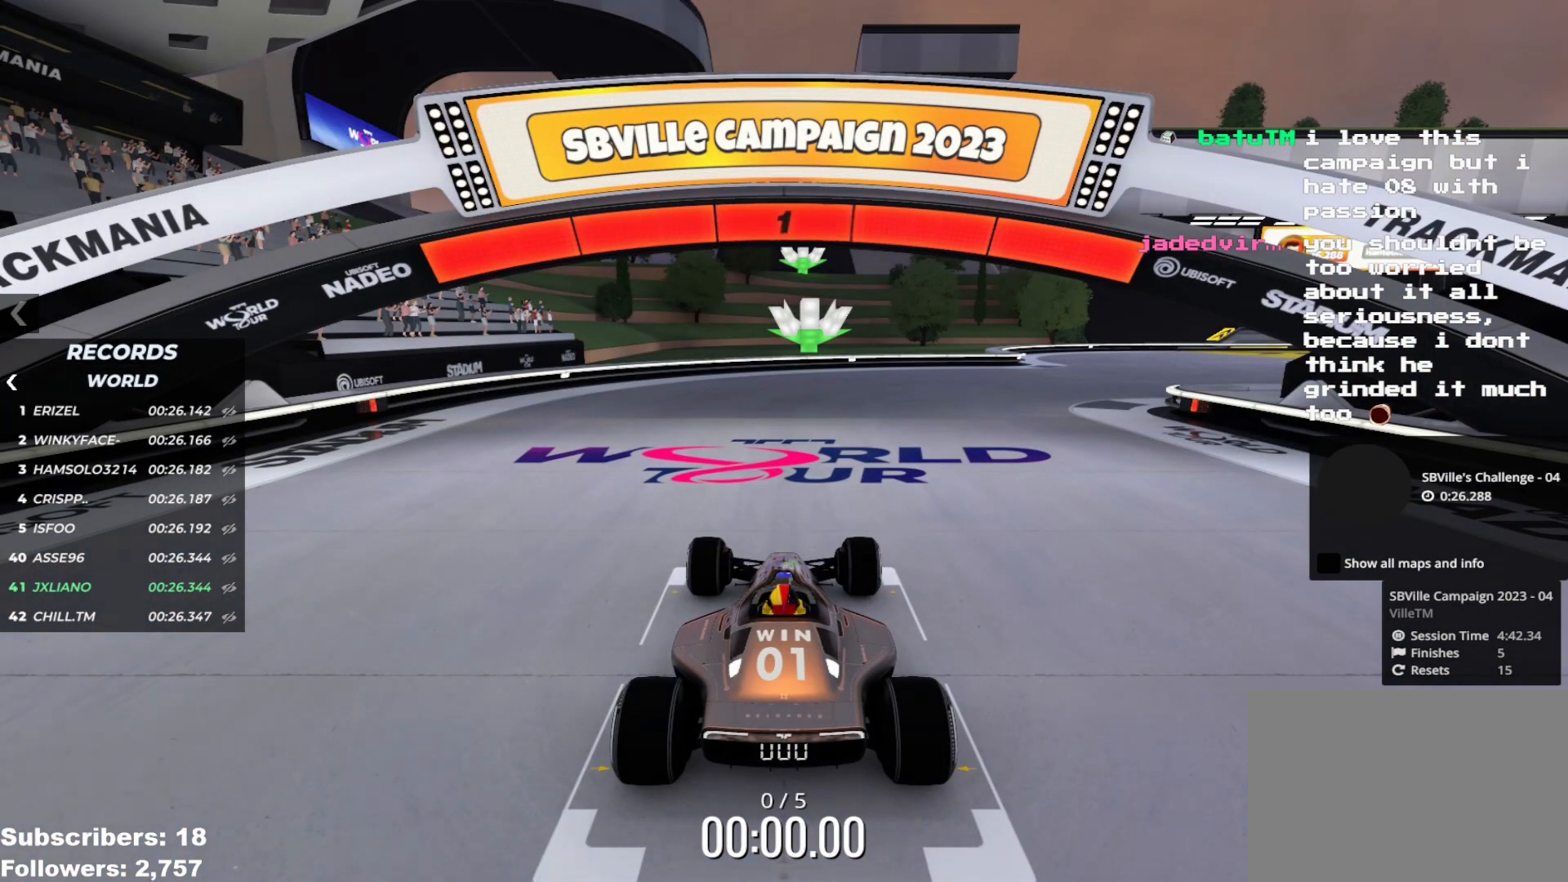
{"keys": ["up"], "events": [[450, "up", "down"]]}
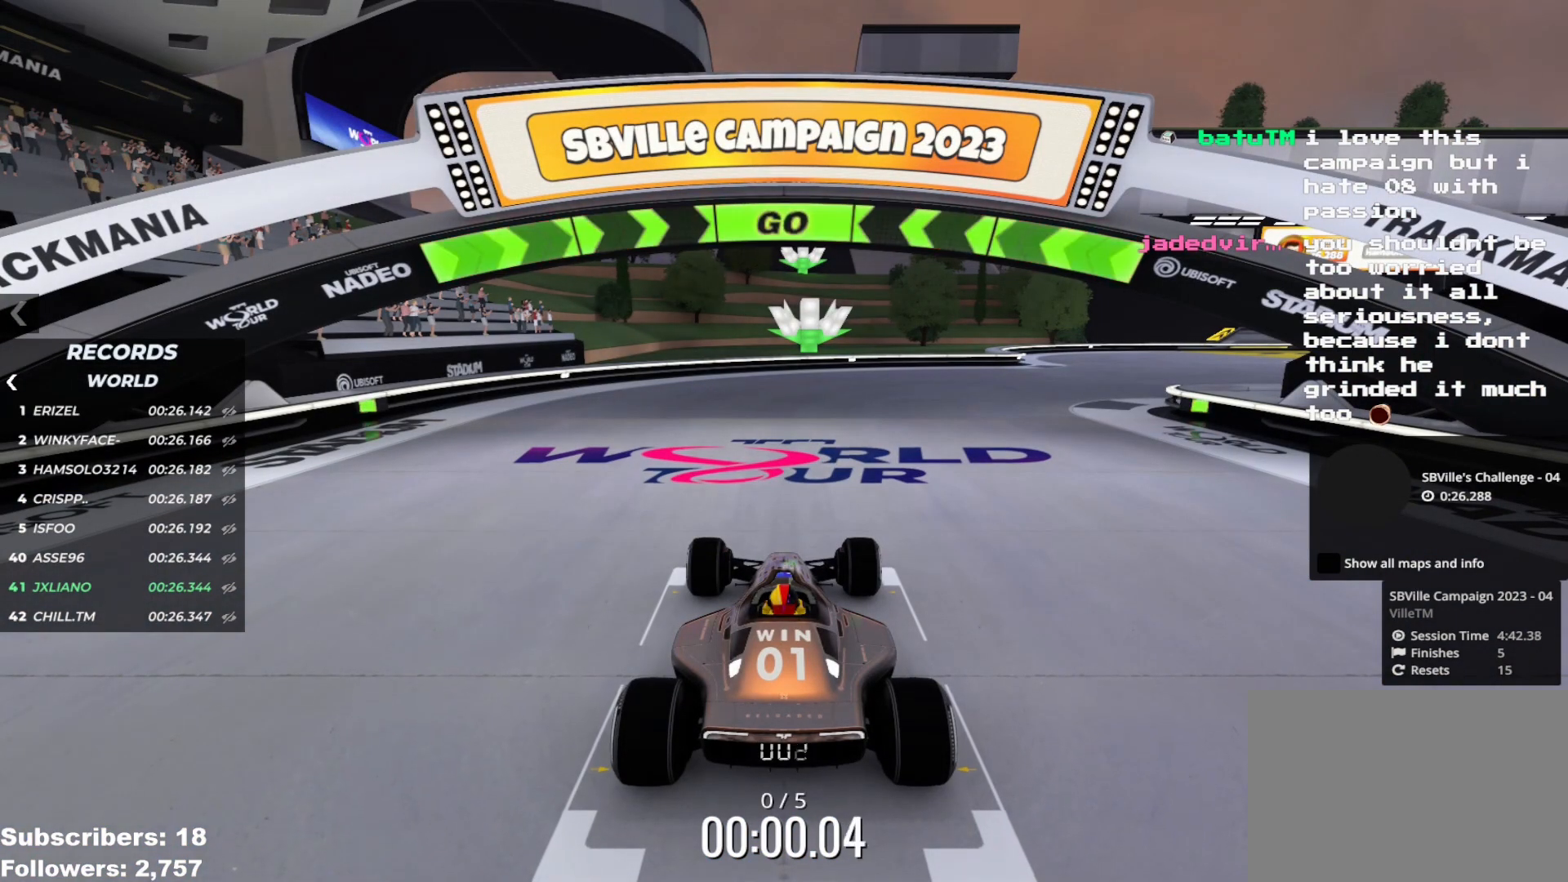
{"keys": [], "events": [[134, "up", "up"]]}
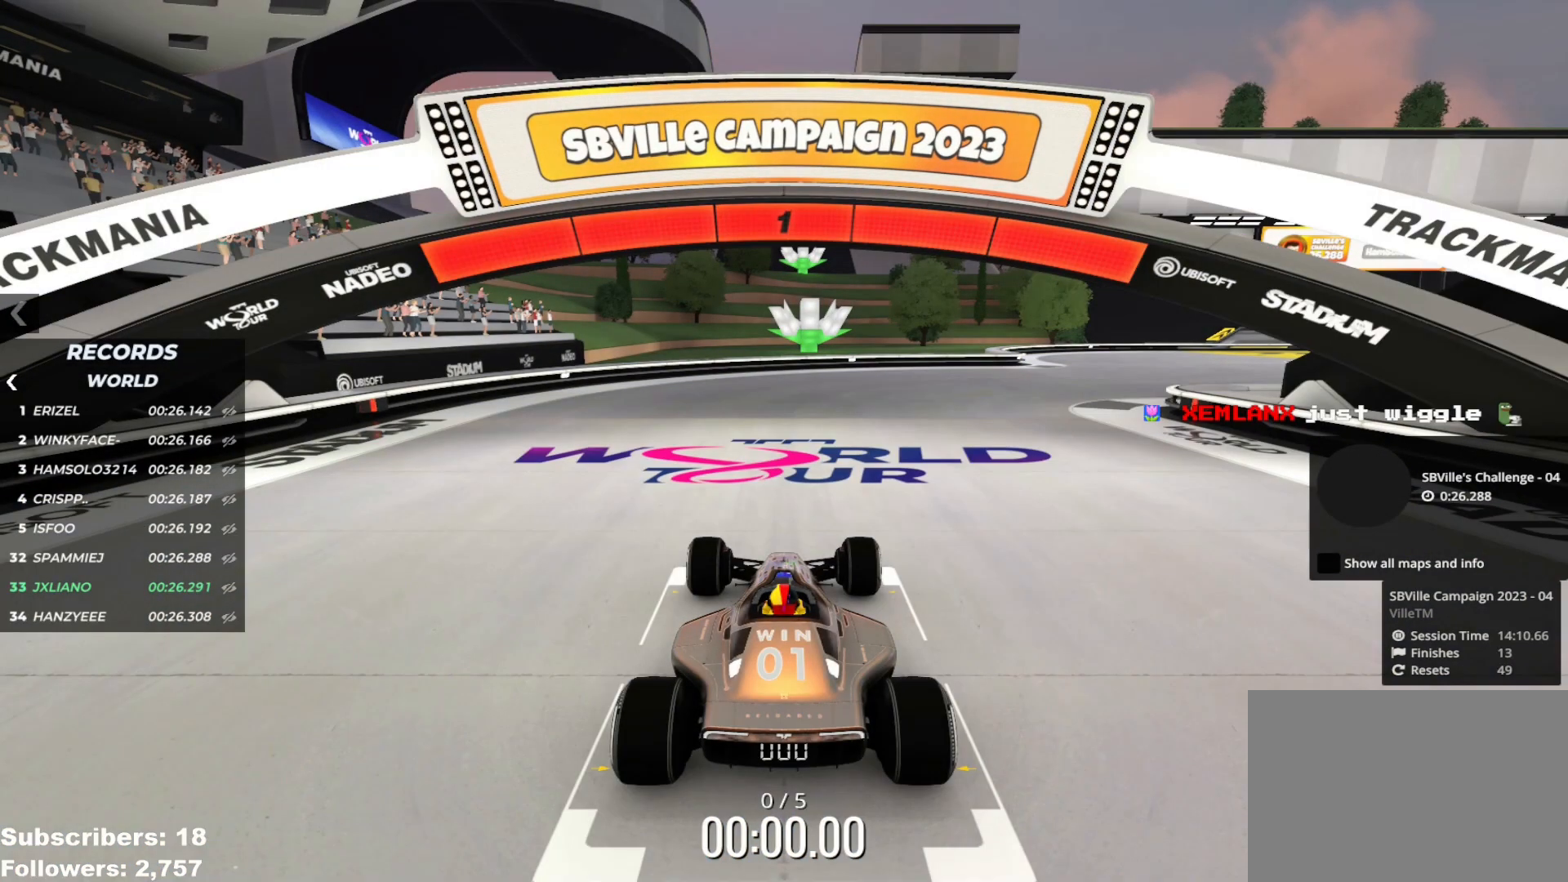
{"keys": ["right", "up"], "events": [[100, "up", "down"], [334, "right", "down"]]}
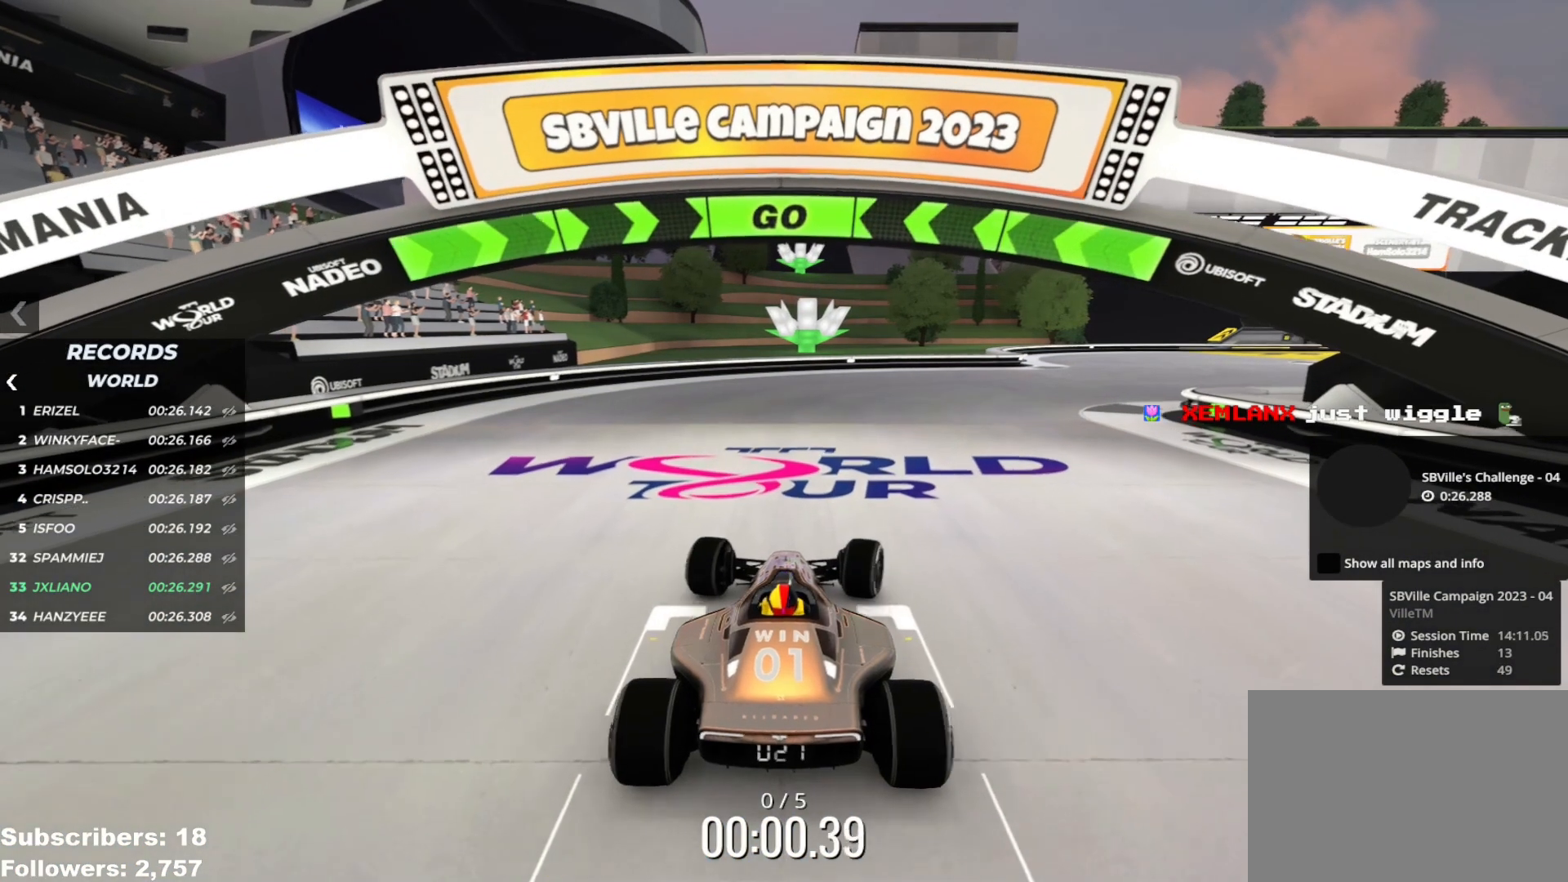
{"keys": ["right", "up"], "events": []}
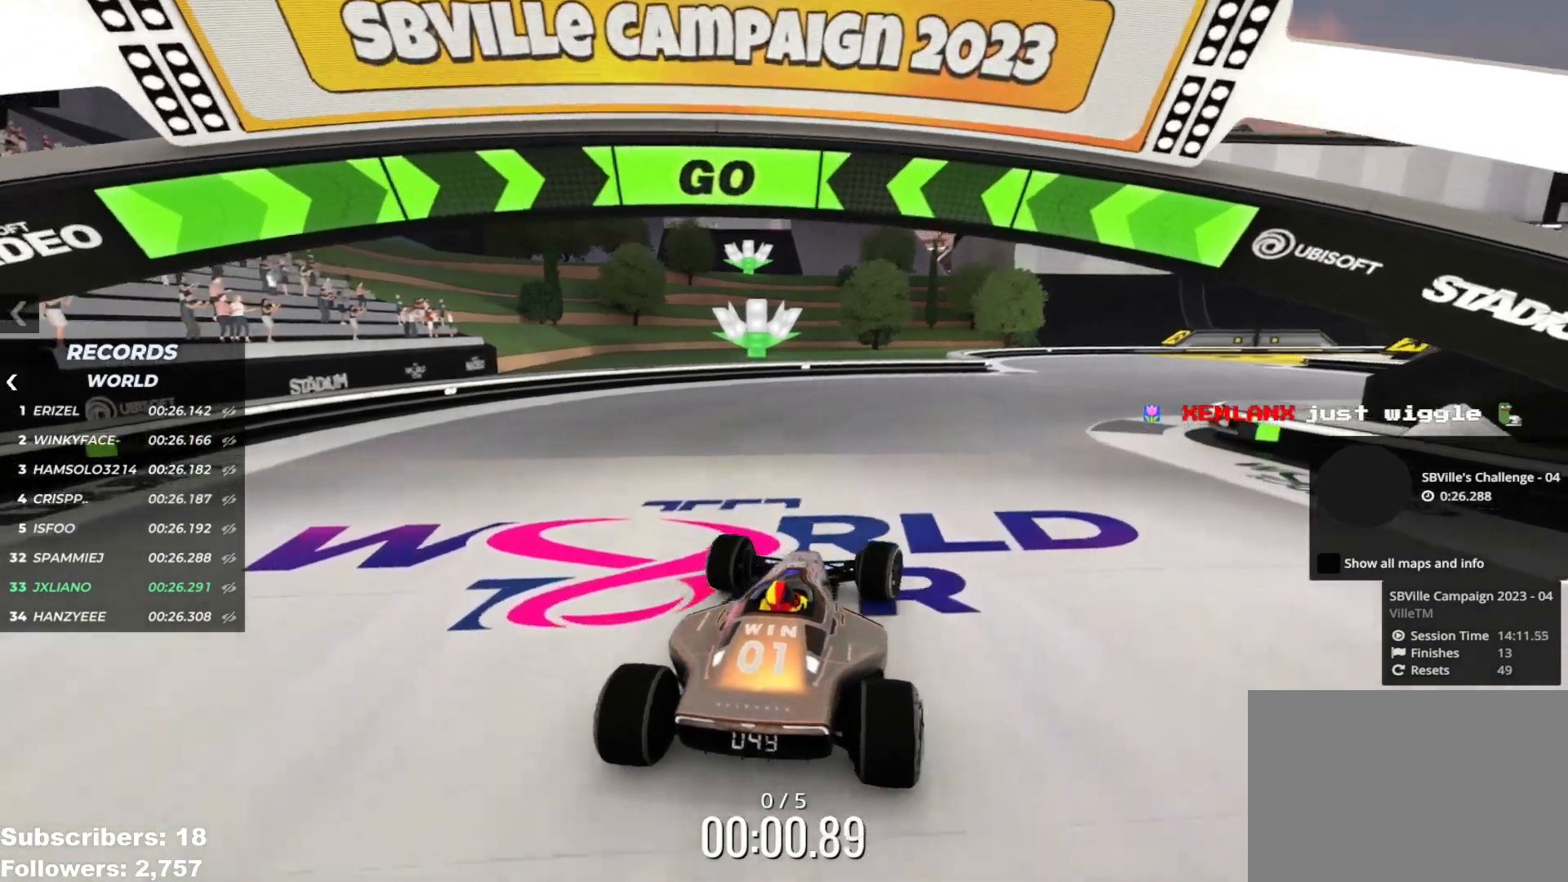
{"keys": ["right", "up"], "events": [[83, "right", "up"], [200, "right", "down"]]}
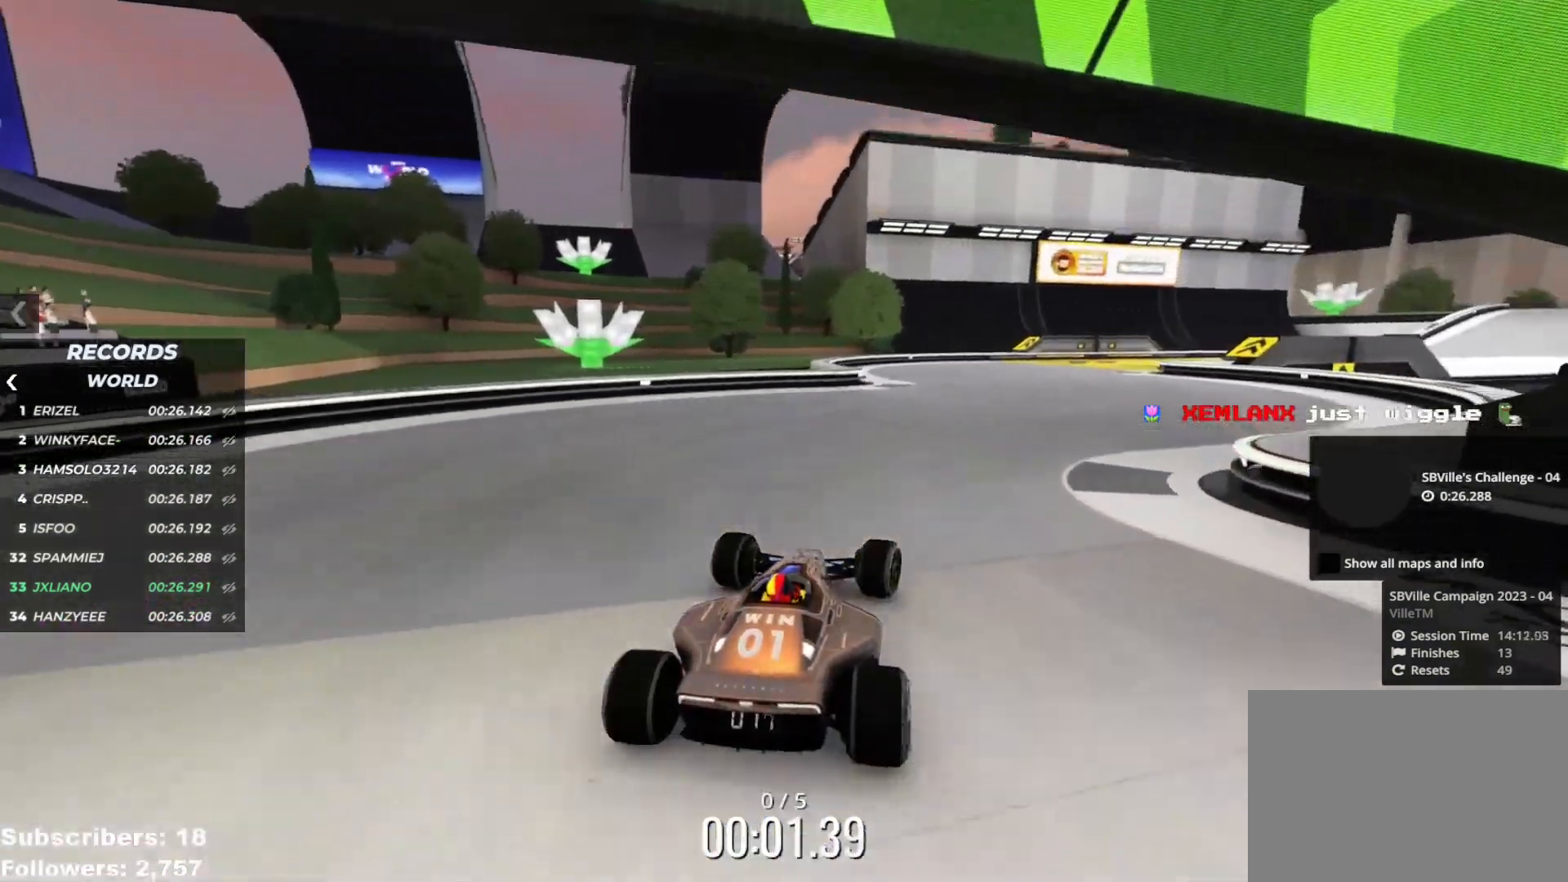
{"keys": ["up"], "events": [[284, "right", "up"], [384, "right", "down"], [484, "right", "up"]]}
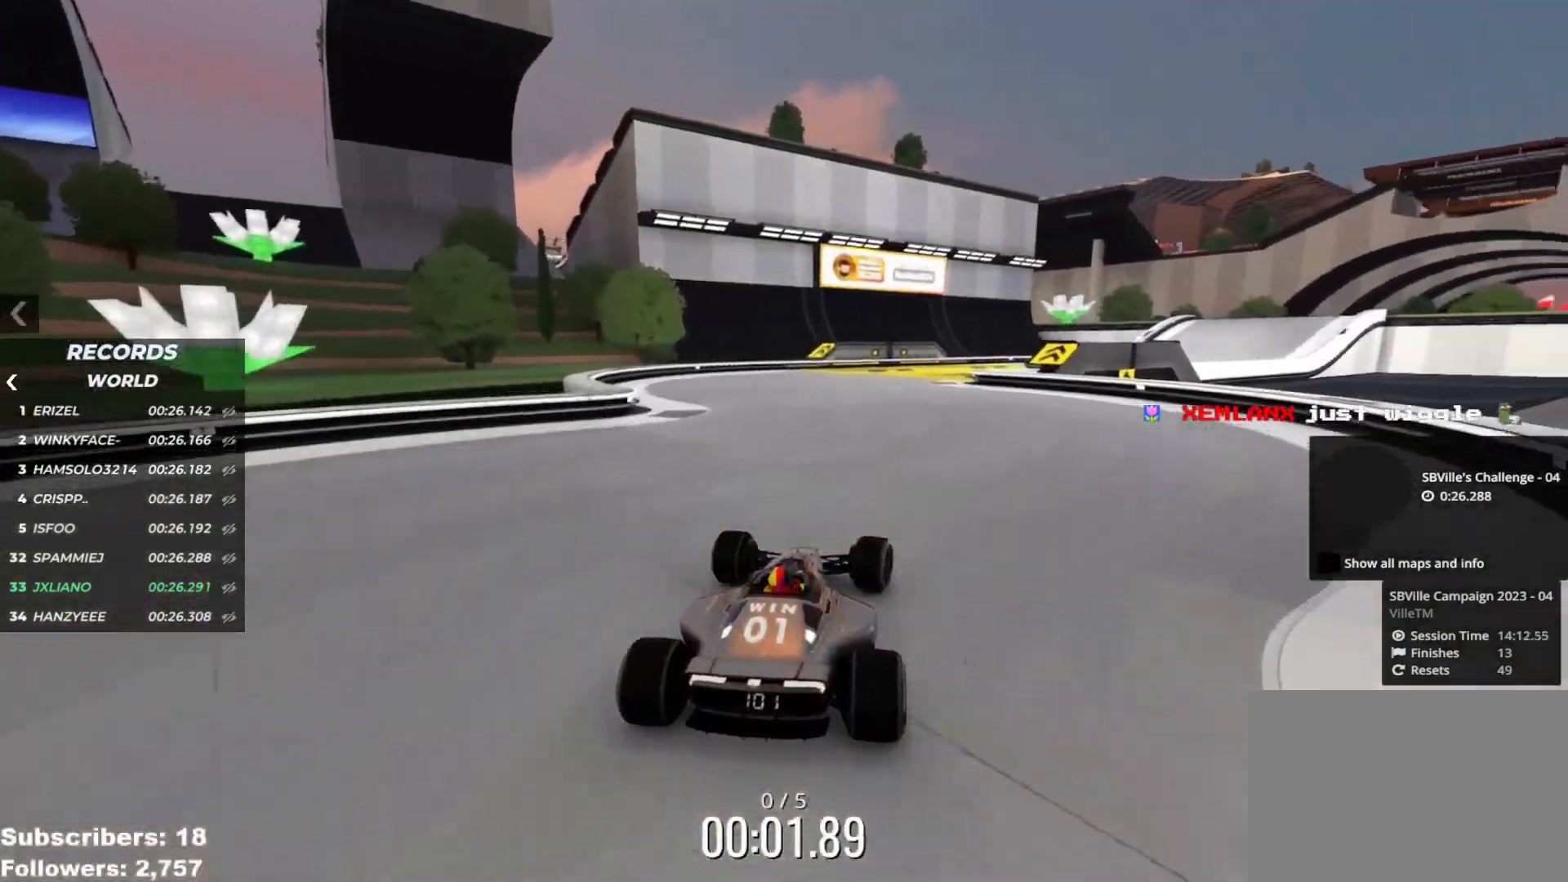
{"keys": ["up"], "events": [[334, "right", "down"], [434, "right", "up"]]}
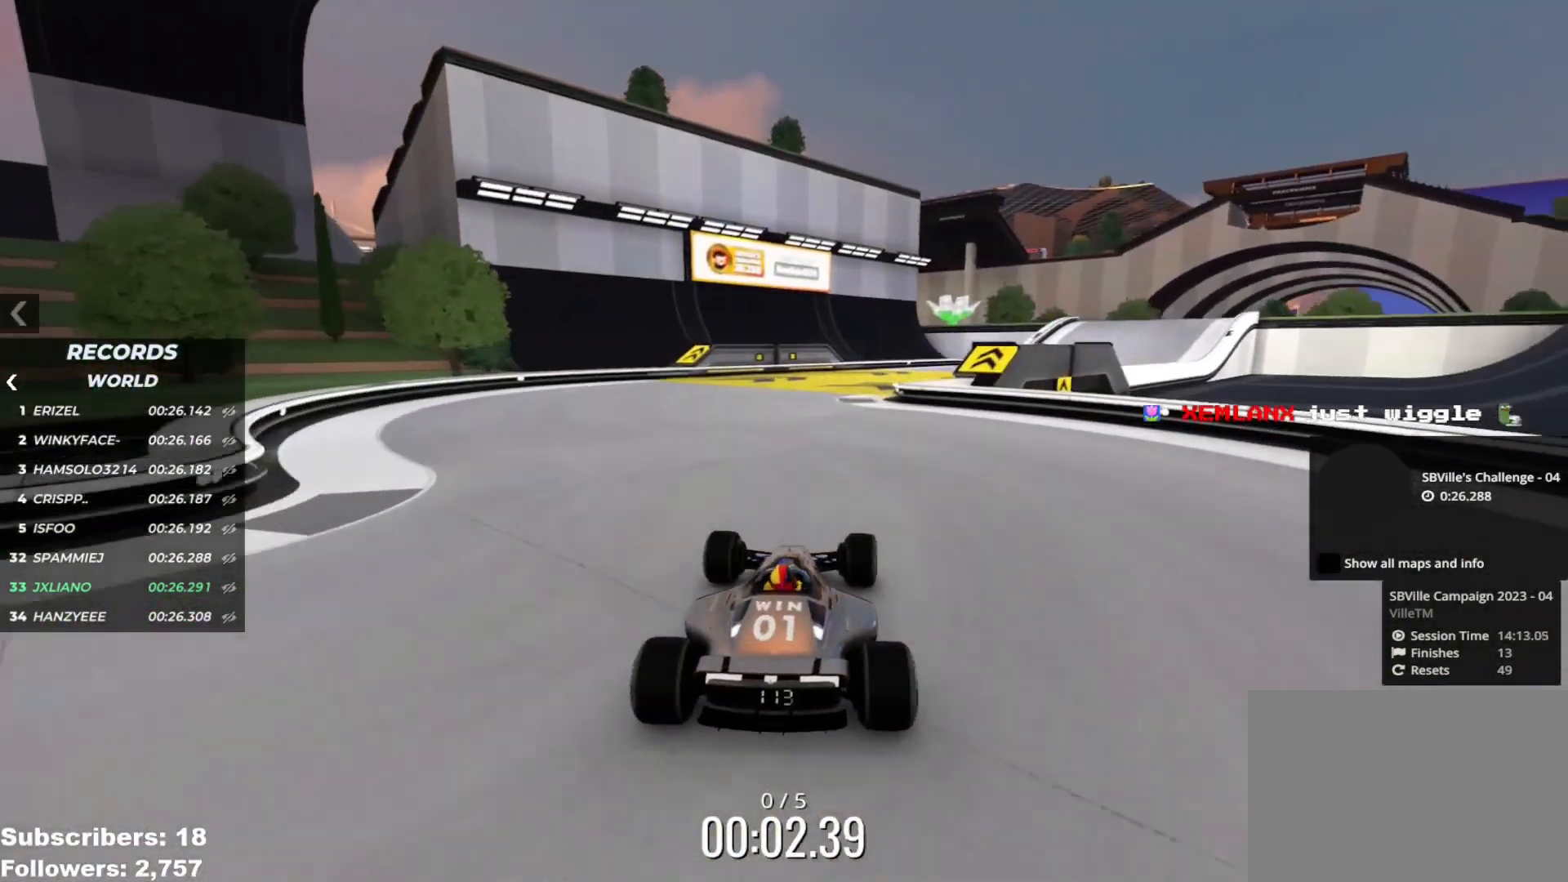
{"keys": ["right", "up"], "events": [[434, "right", "down"]]}
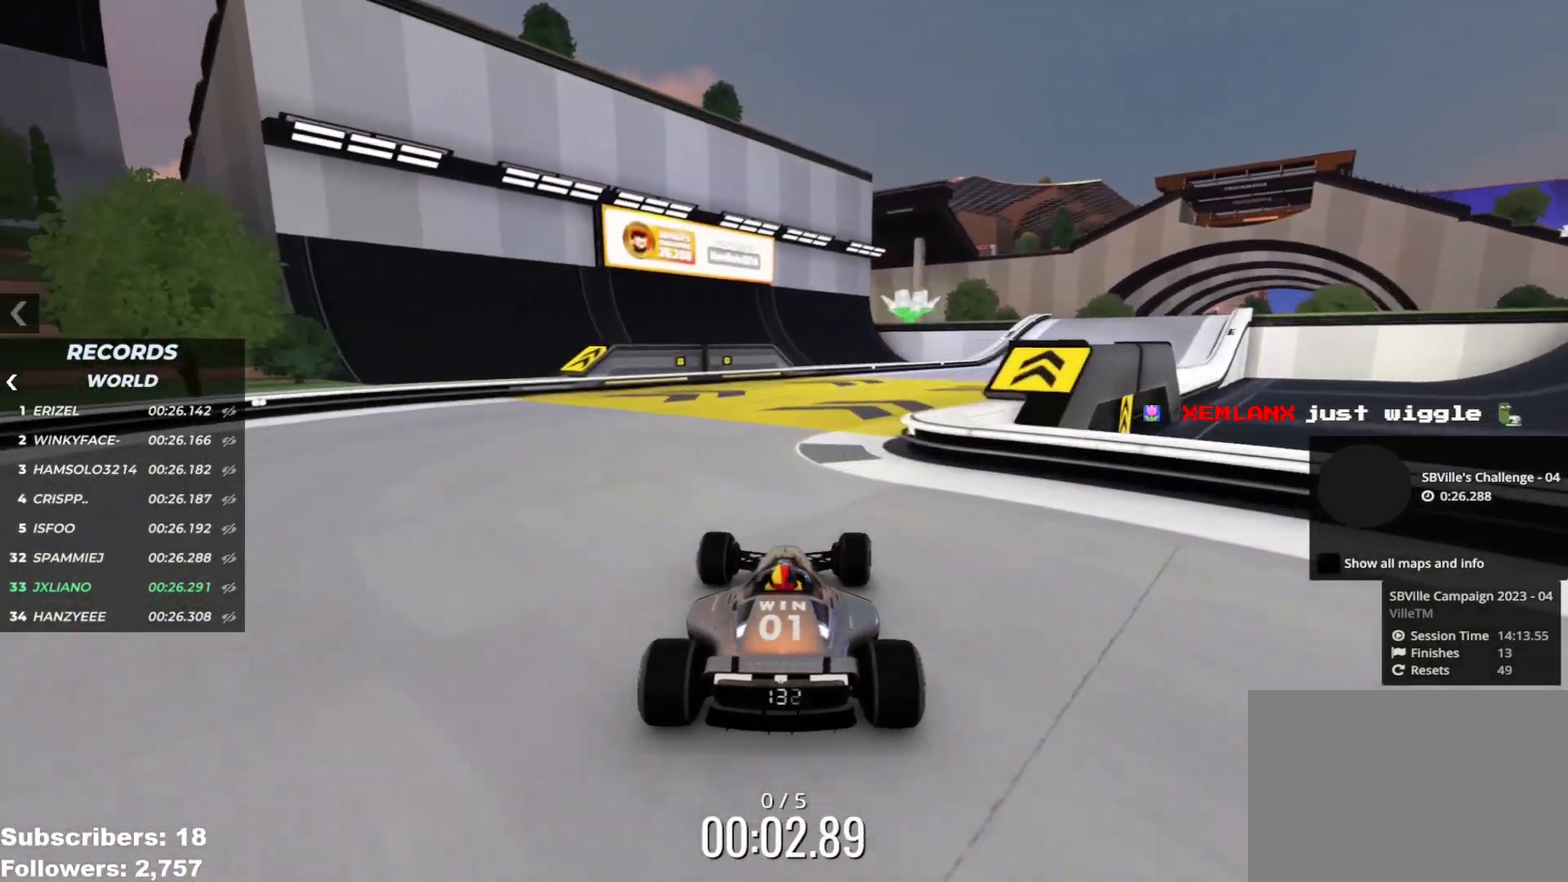
{"keys": ["up"], "events": [[117, "right", "up"], [133, "right", "down"], [467, "right", "up"]]}
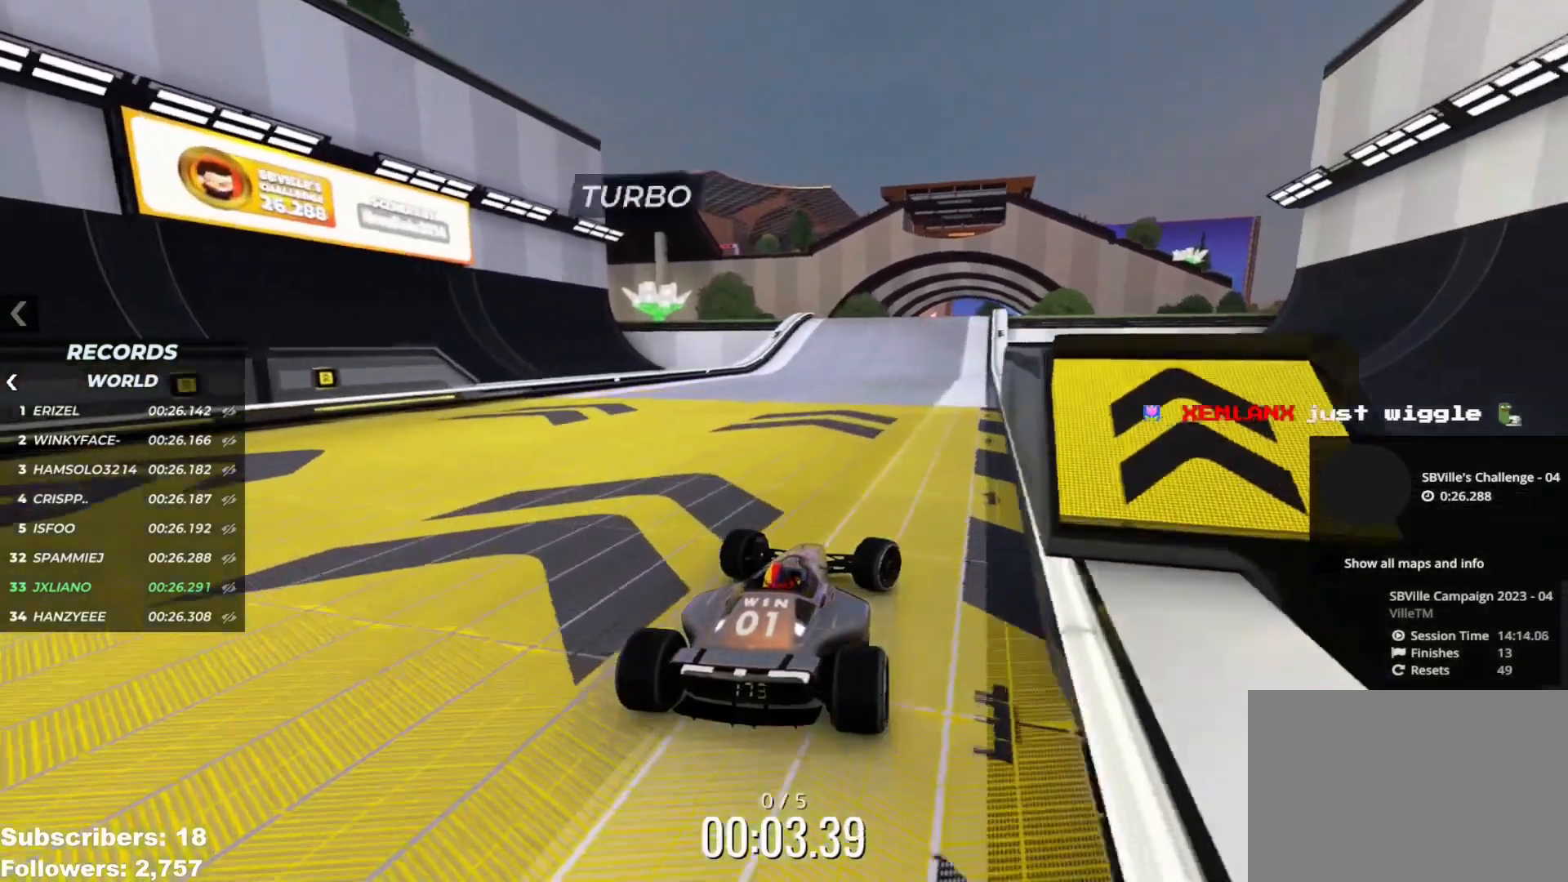
{"keys": ["left", "up"], "events": [[184, "left", "down"], [267, "left", "up"], [484, "left", "down"]]}
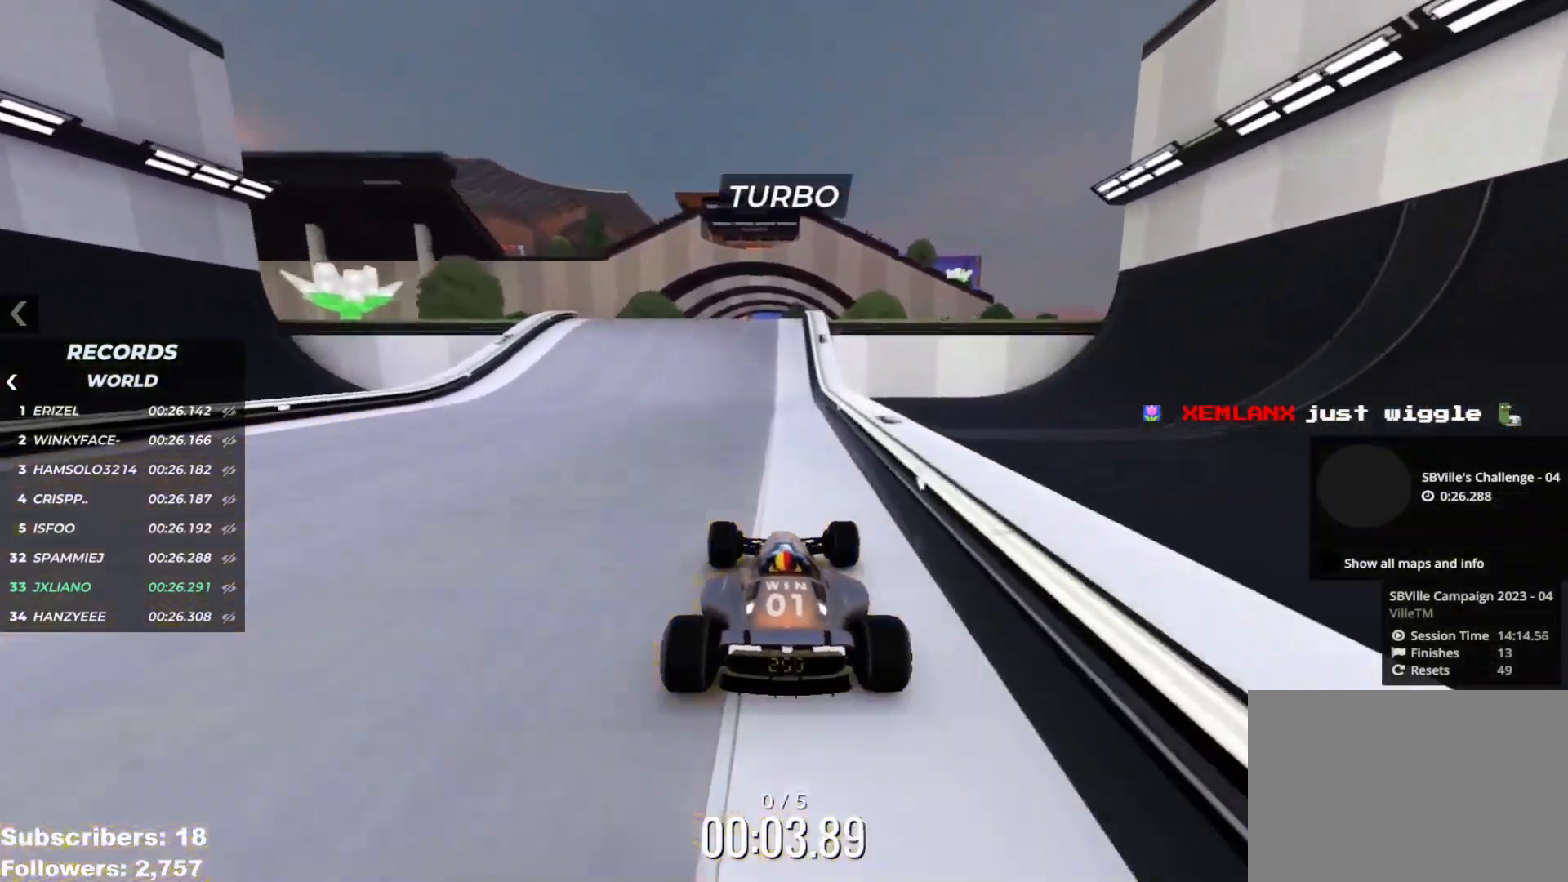
{"keys": ["up"], "events": [[133, "left", "up"], [233, "right", "down"], [350, "right", "up"]]}
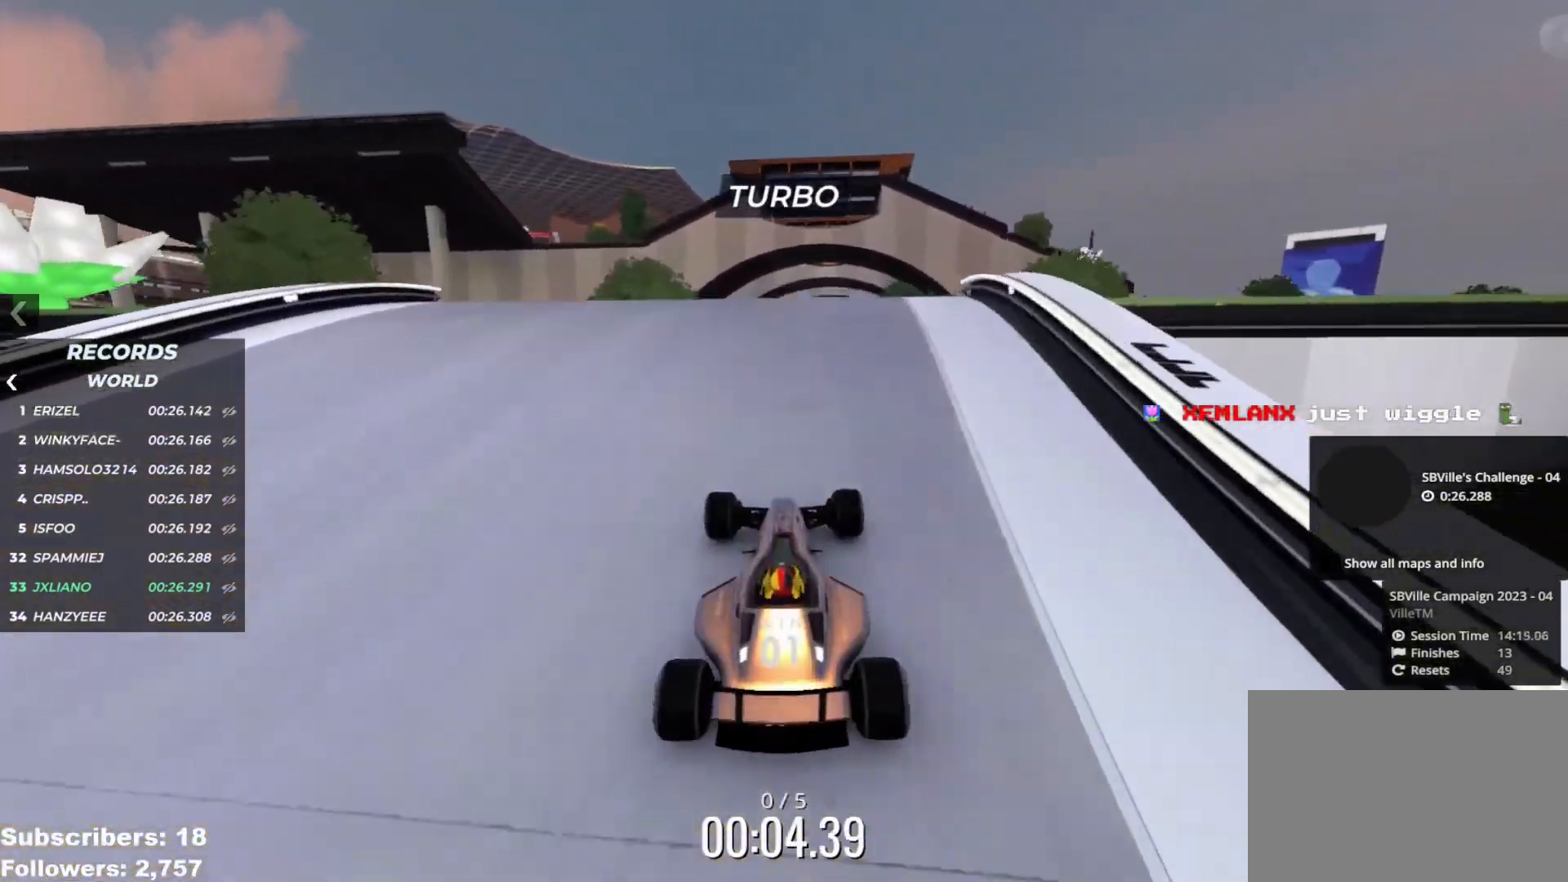
{"keys": ["up"], "events": []}